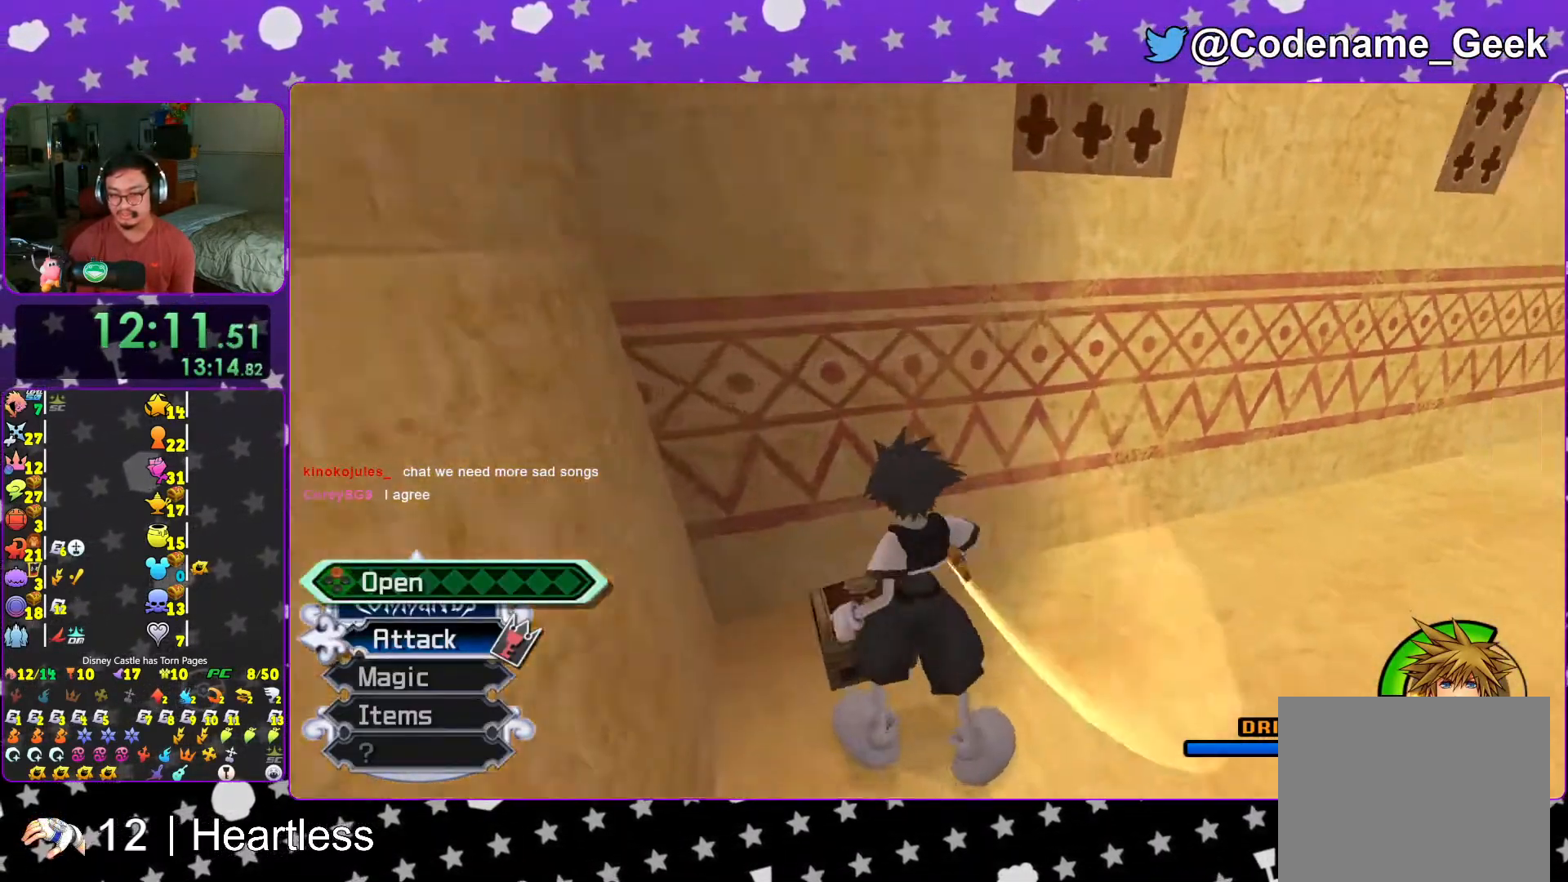
Gameplay with a controller (Nintendo layout); each line is a JSON object with the inputs held at the frame after it (dt_ms = milliseconds from this image to that frame). "events" lists button and stick changes between this image and that frame as [ms after this image, input, new state], when the widget could be followed in between. Not read: L3 R3.
{"dt_ms": 500, "buttons": ["X"], "left_stick": "center", "right_stick": "center", "events": [[17, "X", "down"], [67, "L1", "down"], [117, "X", "up"], [133, "L1", "up"], [167, "right_stick", "center"], [217, "X", "down"], [217, "left_stick", "center"], [283, "L1", "down"], [317, "X", "up"], [367, "X", "down"], [417, "L1", "up"]]}
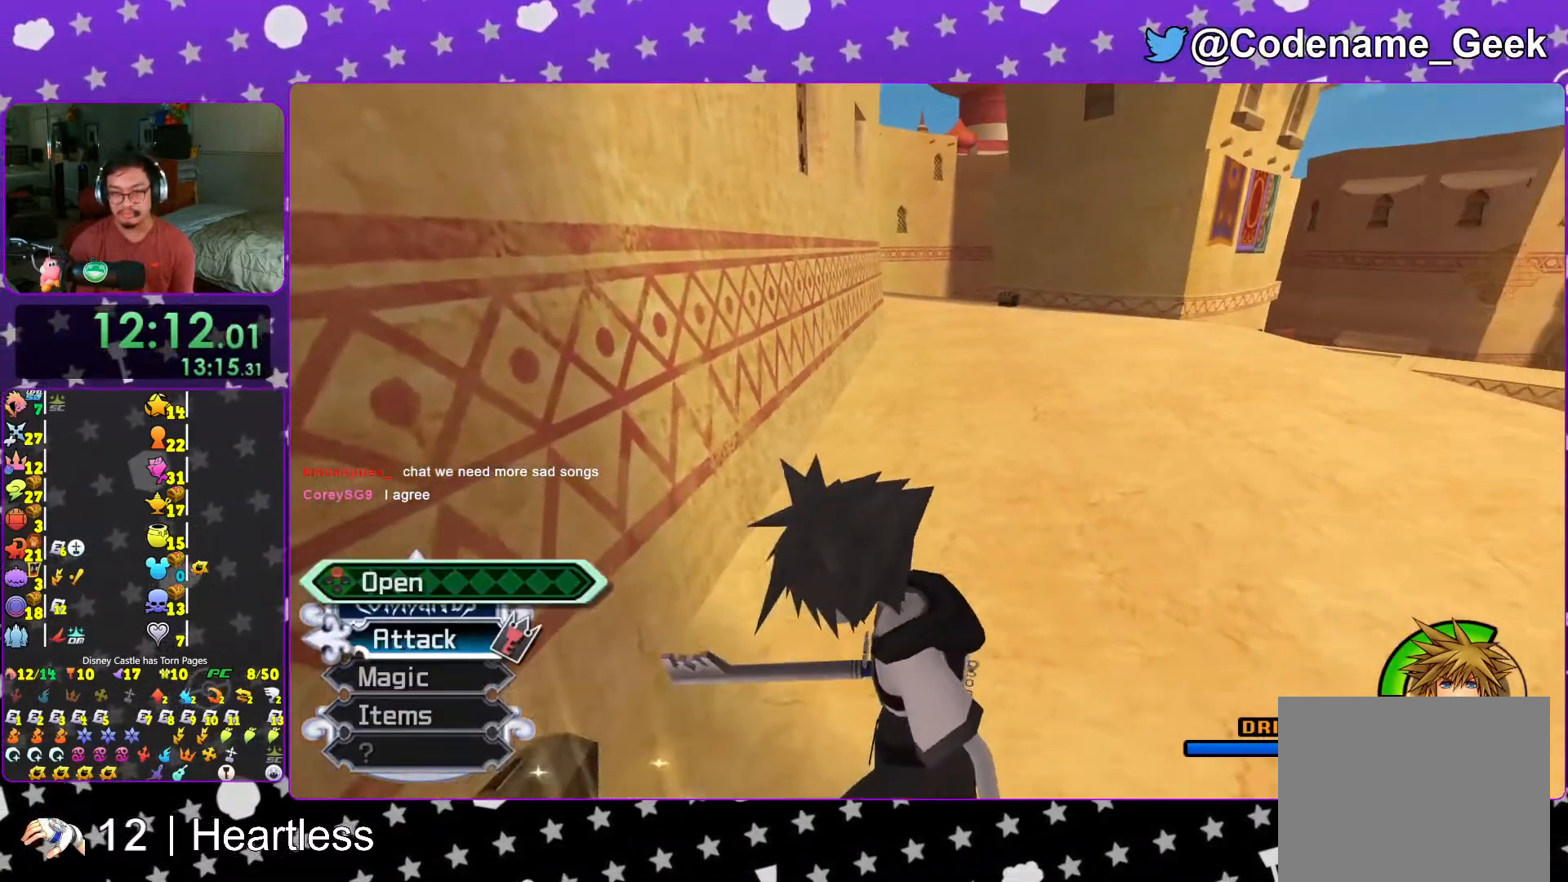
{"dt_ms": 500, "buttons": ["B"], "left_stick": "up", "right_stick": "center", "events": [[67, "X", "up"], [83, "left_stick", "up"], [233, "B", "down"], [367, "B", "up"], [417, "B", "down"]]}
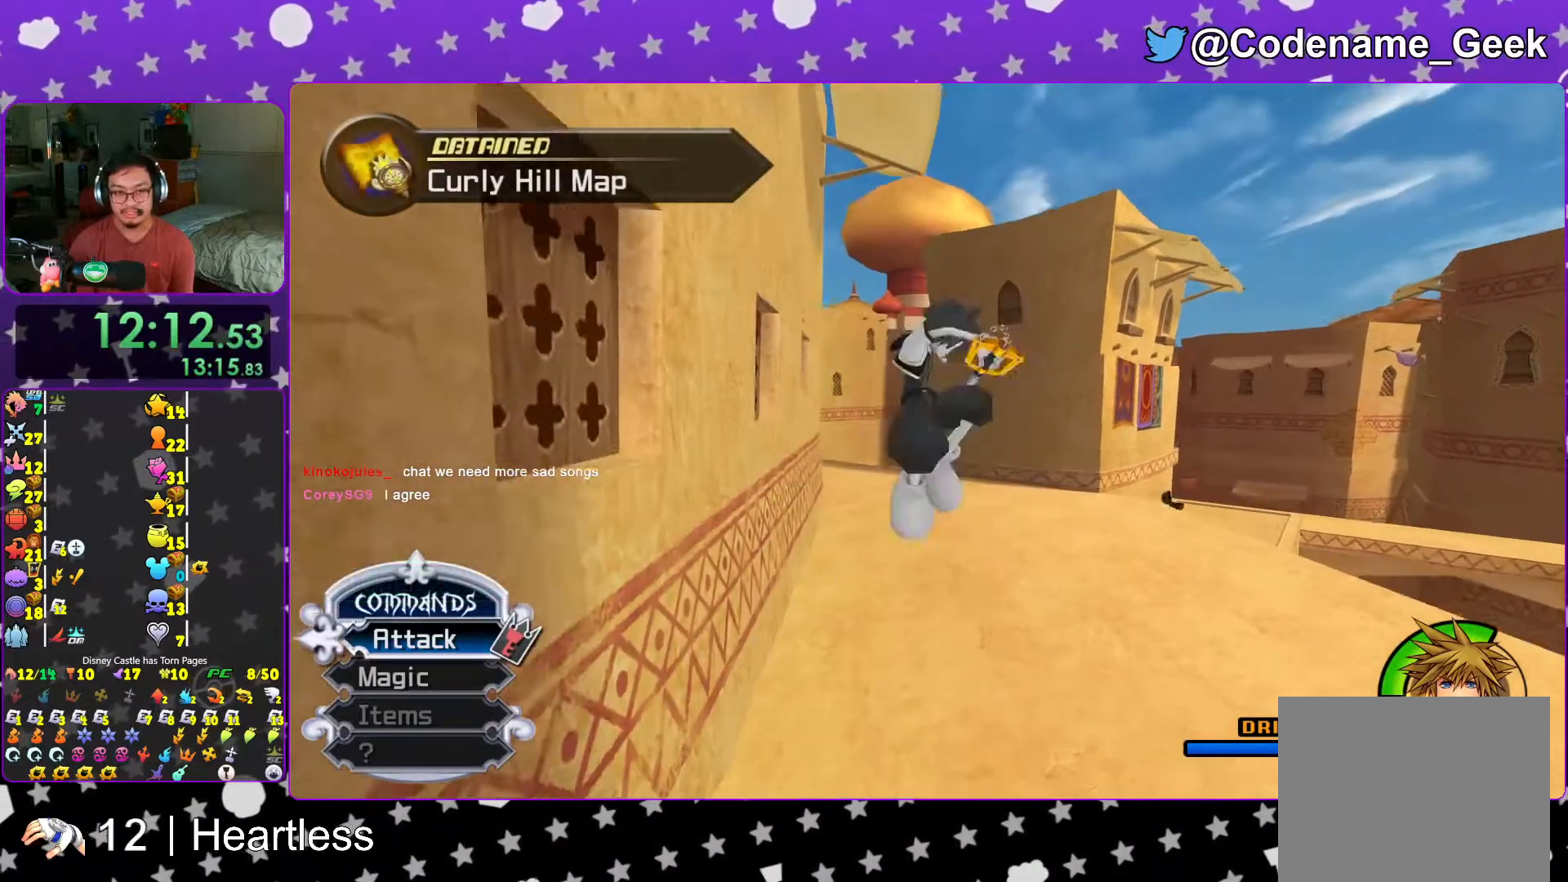
{"dt_ms": 500, "buttons": ["Y"], "left_stick": "up", "right_stick": "center", "events": [[67, "B", "up"], [117, "Y", "down"]]}
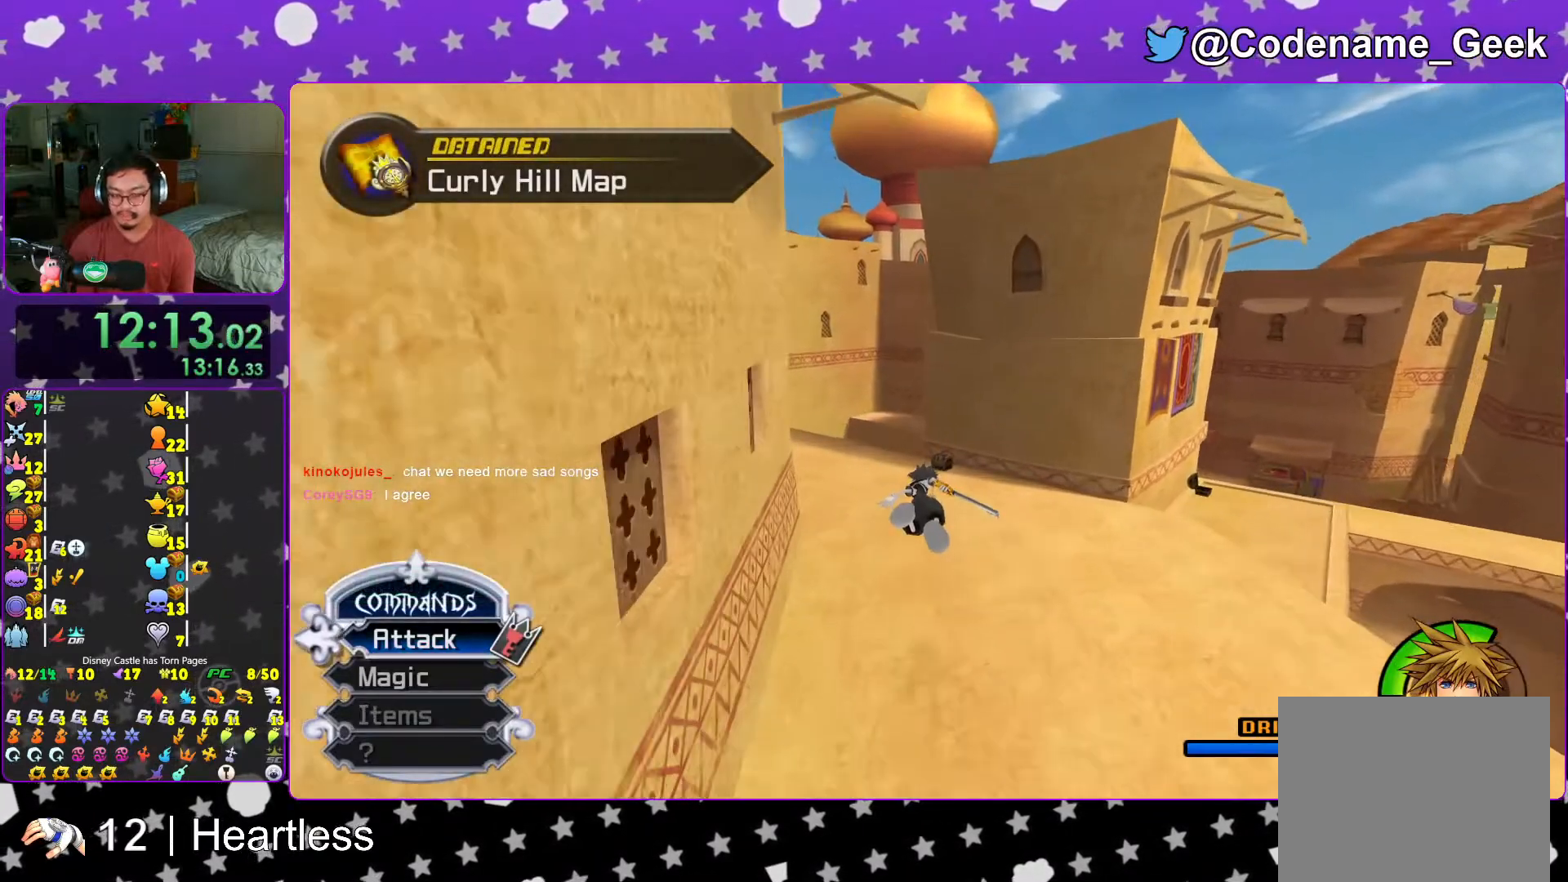
{"dt_ms": 500, "buttons": [], "left_stick": "up", "right_stick": "center", "events": [[317, "Y", "up"]]}
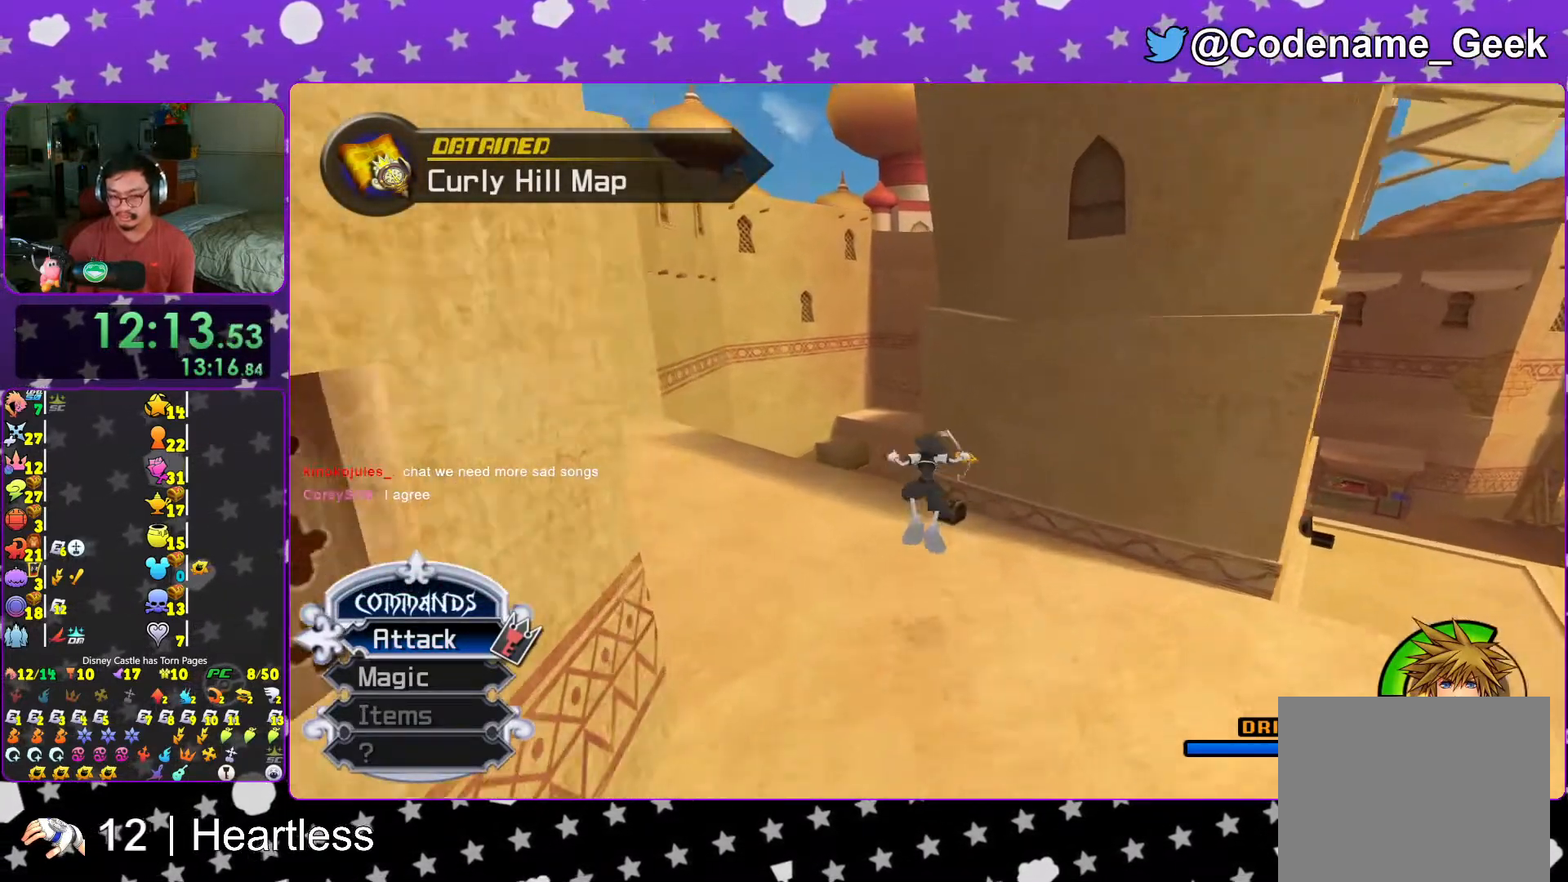
{"dt_ms": 500, "buttons": [], "left_stick": "up", "right_stick": "center", "events": [[233, "L1", "down"], [367, "L1", "up"]]}
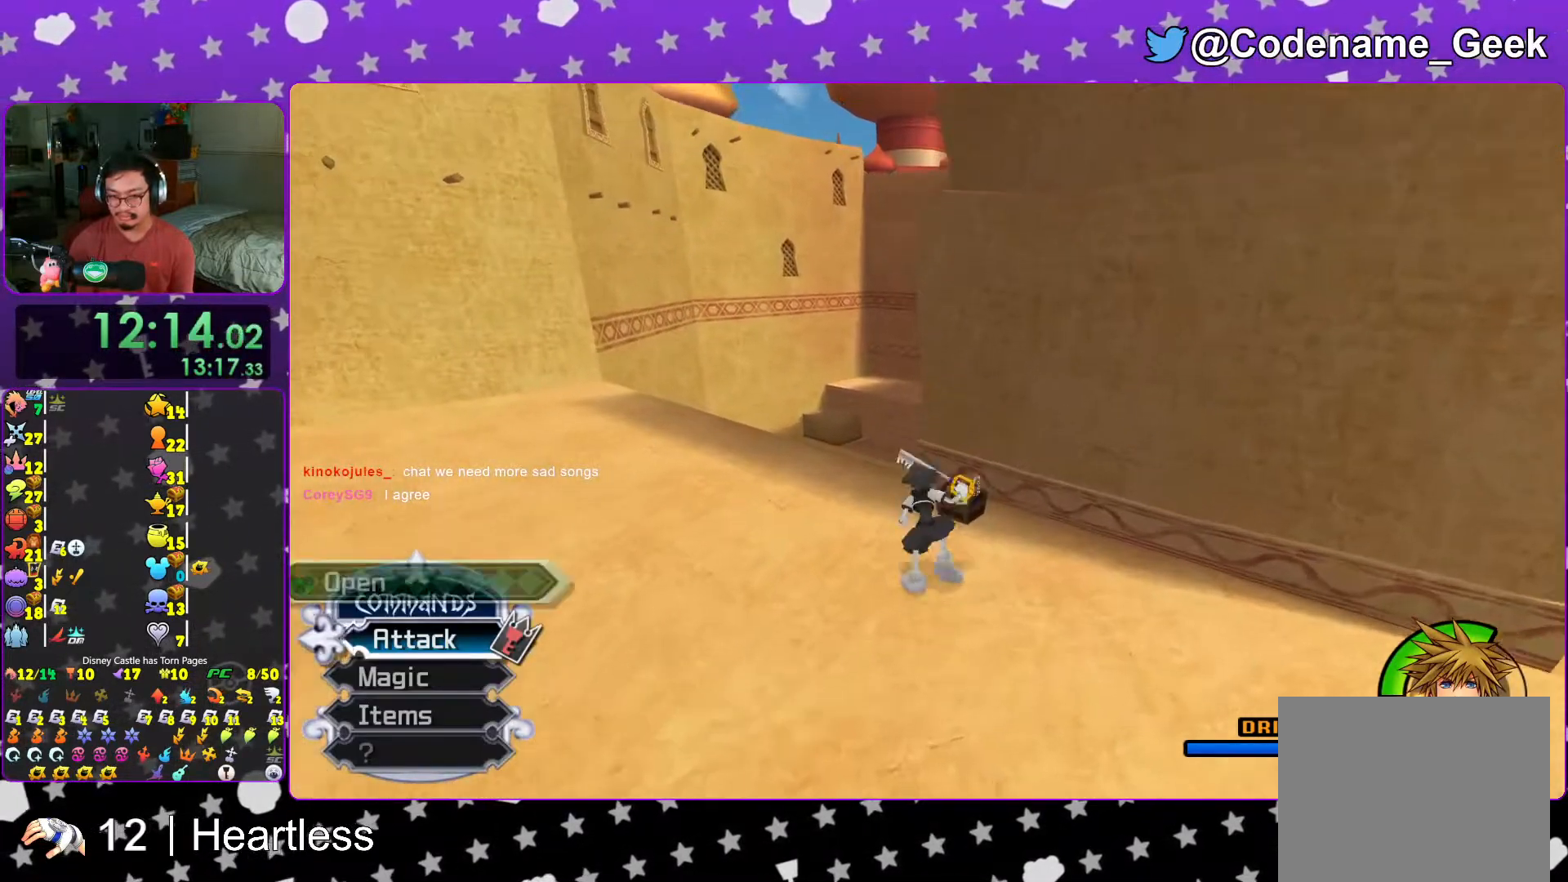
{"dt_ms": 500, "buttons": ["X"], "left_stick": "center", "right_stick": "center", "events": [[17, "right_stick", "left"], [267, "X", "down"], [333, "right_stick", "center"], [367, "X", "up"], [417, "left_stick", "center"], [467, "X", "down"]]}
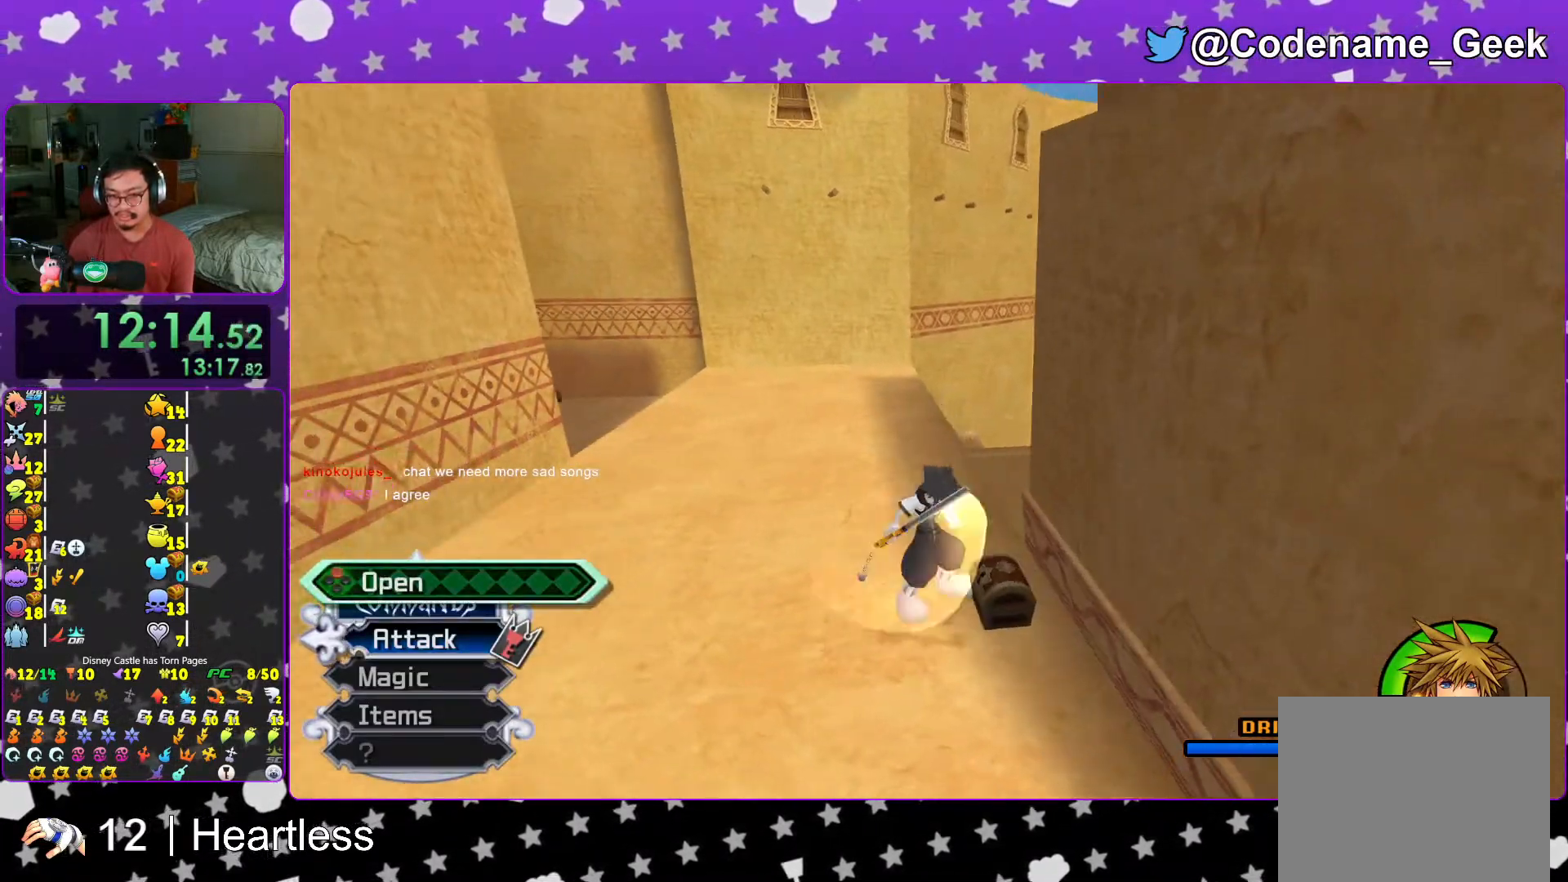
{"dt_ms": 500, "buttons": ["X", "L1"], "left_stick": "center", "right_stick": "center", "events": [[83, "X", "up"], [117, "right_stick", "left"], [233, "X", "down"], [317, "X", "up"], [317, "right_stick", "center"], [433, "X", "down"], [467, "L1", "down"]]}
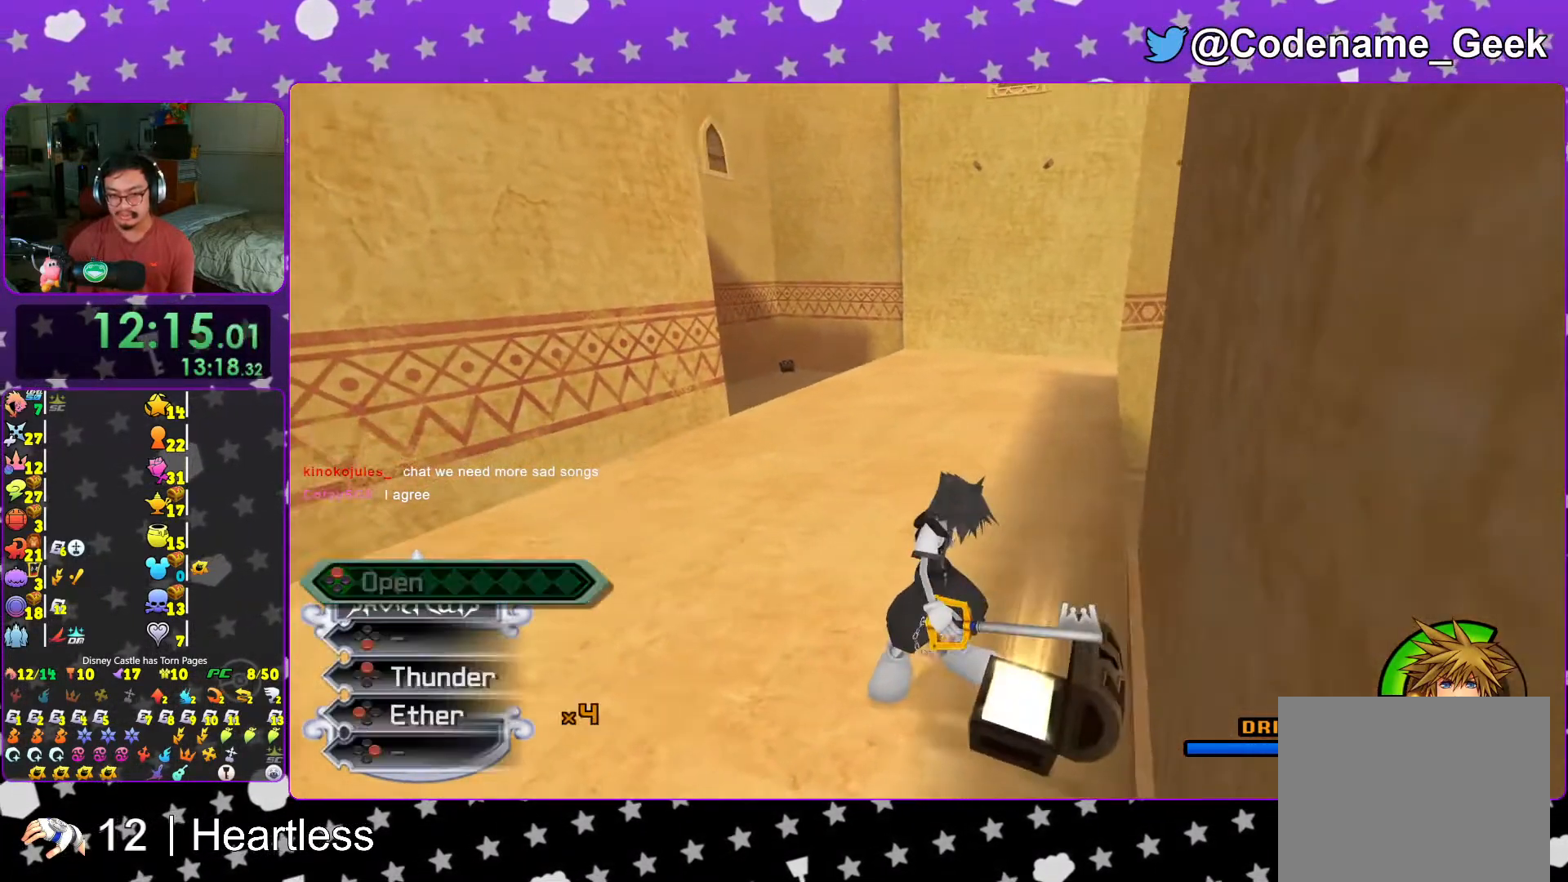
{"dt_ms": 500, "buttons": ["B"], "left_stick": "up", "right_stick": "center", "events": [[67, "X", "up"], [117, "L1", "up"], [167, "X", "down"], [267, "L1", "down"], [317, "L1", "up"], [317, "X", "up"], [317, "left_stick", "up"], [467, "B", "down"]]}
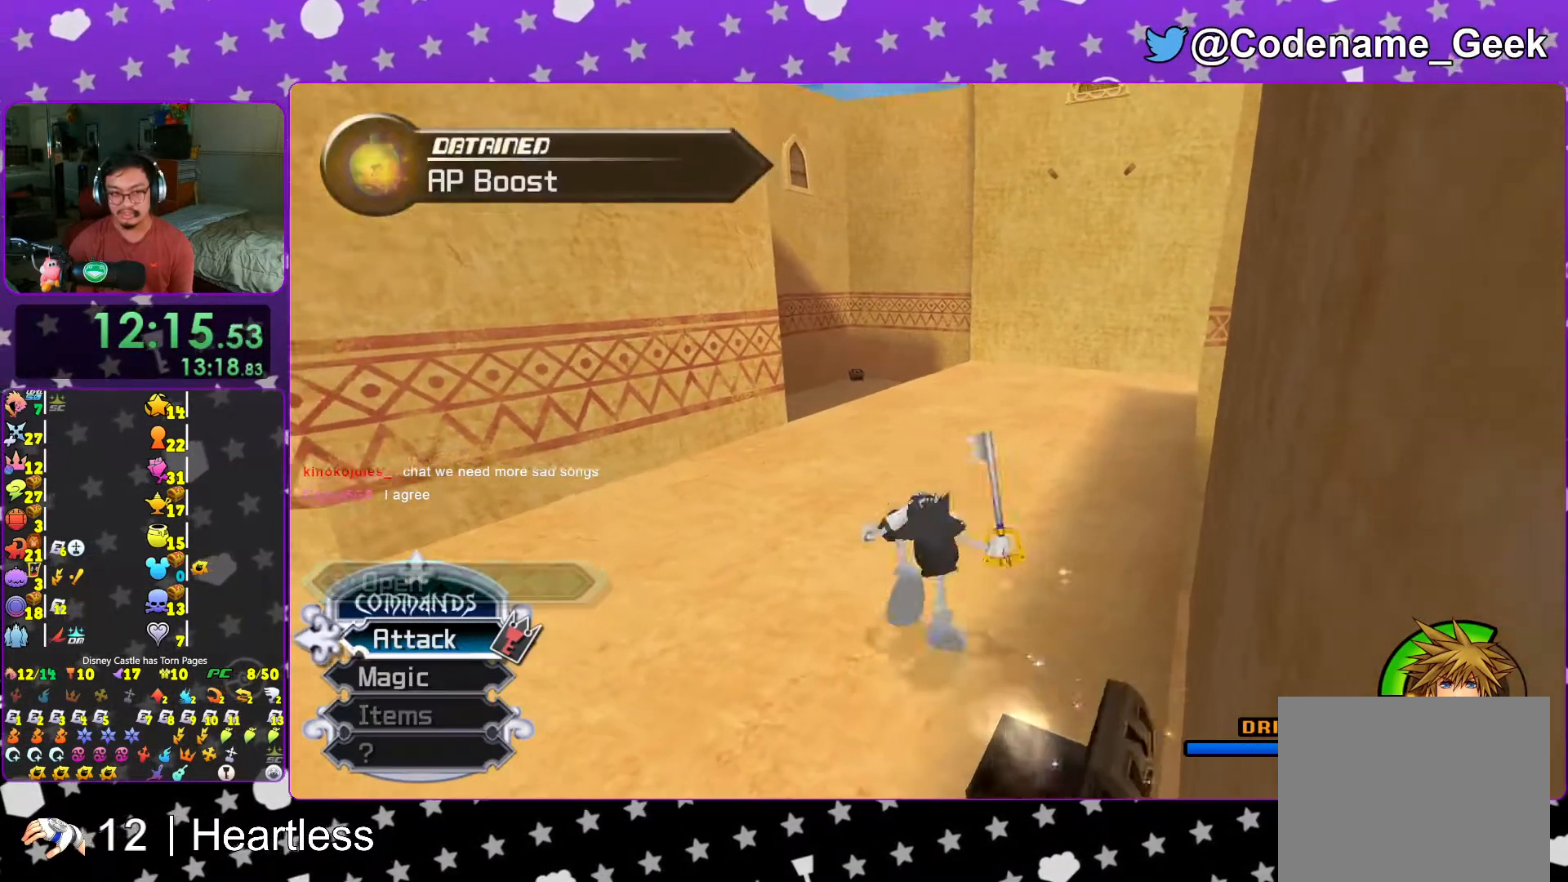
{"dt_ms": 500, "buttons": ["Y"], "left_stick": "up", "right_stick": "left", "events": [[67, "B", "up"], [133, "B", "down"], [283, "B", "up"], [317, "Y", "down"], [417, "right_stick", "left"]]}
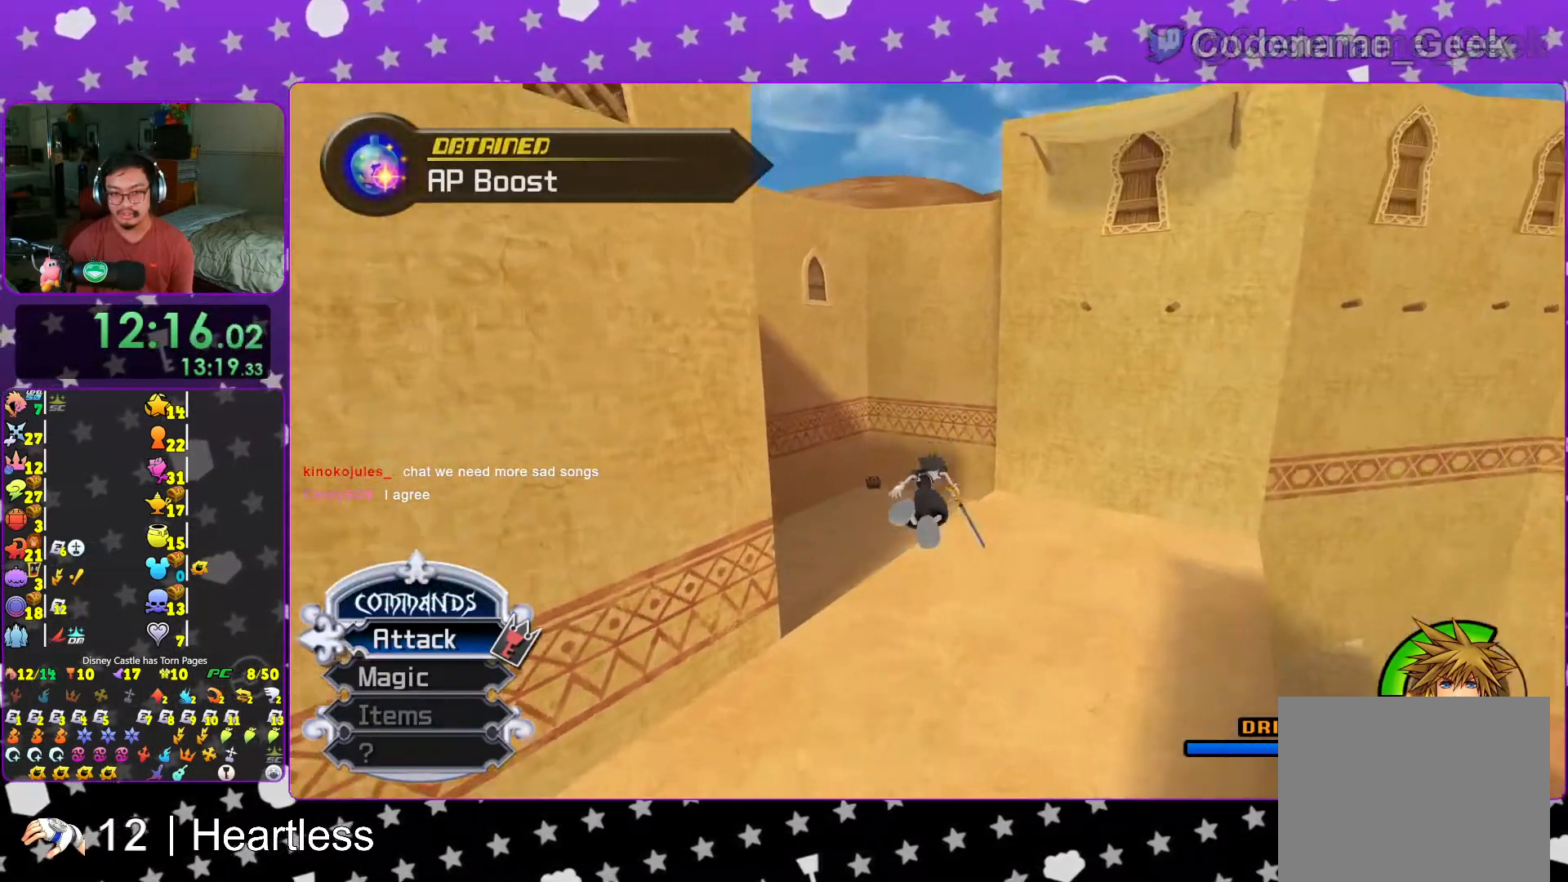
{"dt_ms": 500, "buttons": ["Y"], "left_stick": "up", "right_stick": "center", "events": [[17, "right_stick", "center"]]}
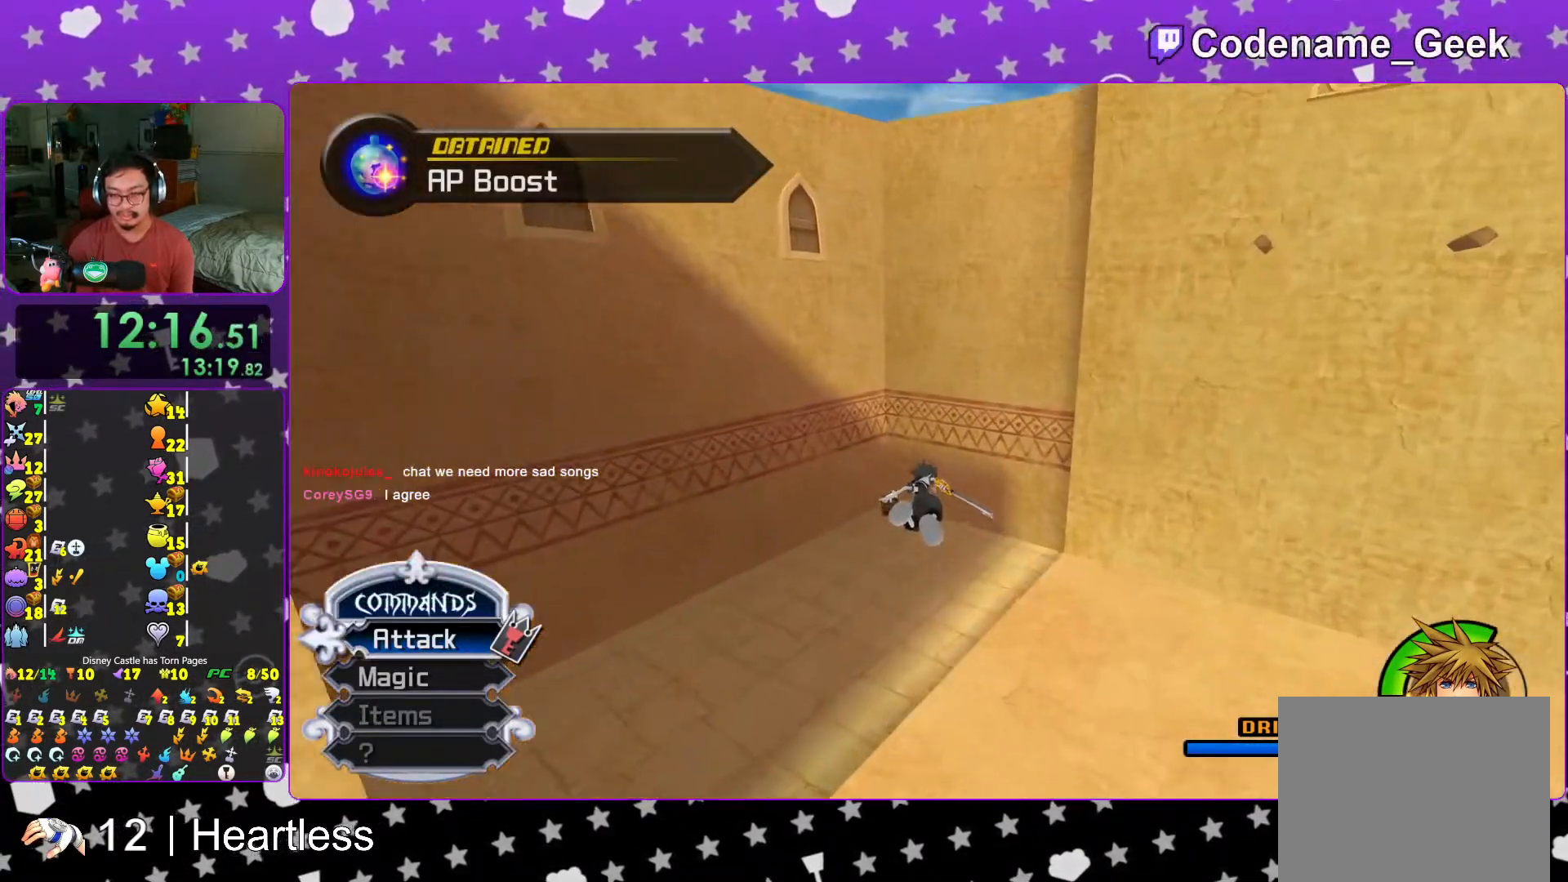
{"dt_ms": 500, "buttons": [], "left_stick": "up-left", "right_stick": "center", "events": [[117, "Y", "up"], [117, "left_stick", "up-left"], [133, "L1", "down"], [233, "L1", "up"], [367, "L1", "down"], [467, "L1", "up"]]}
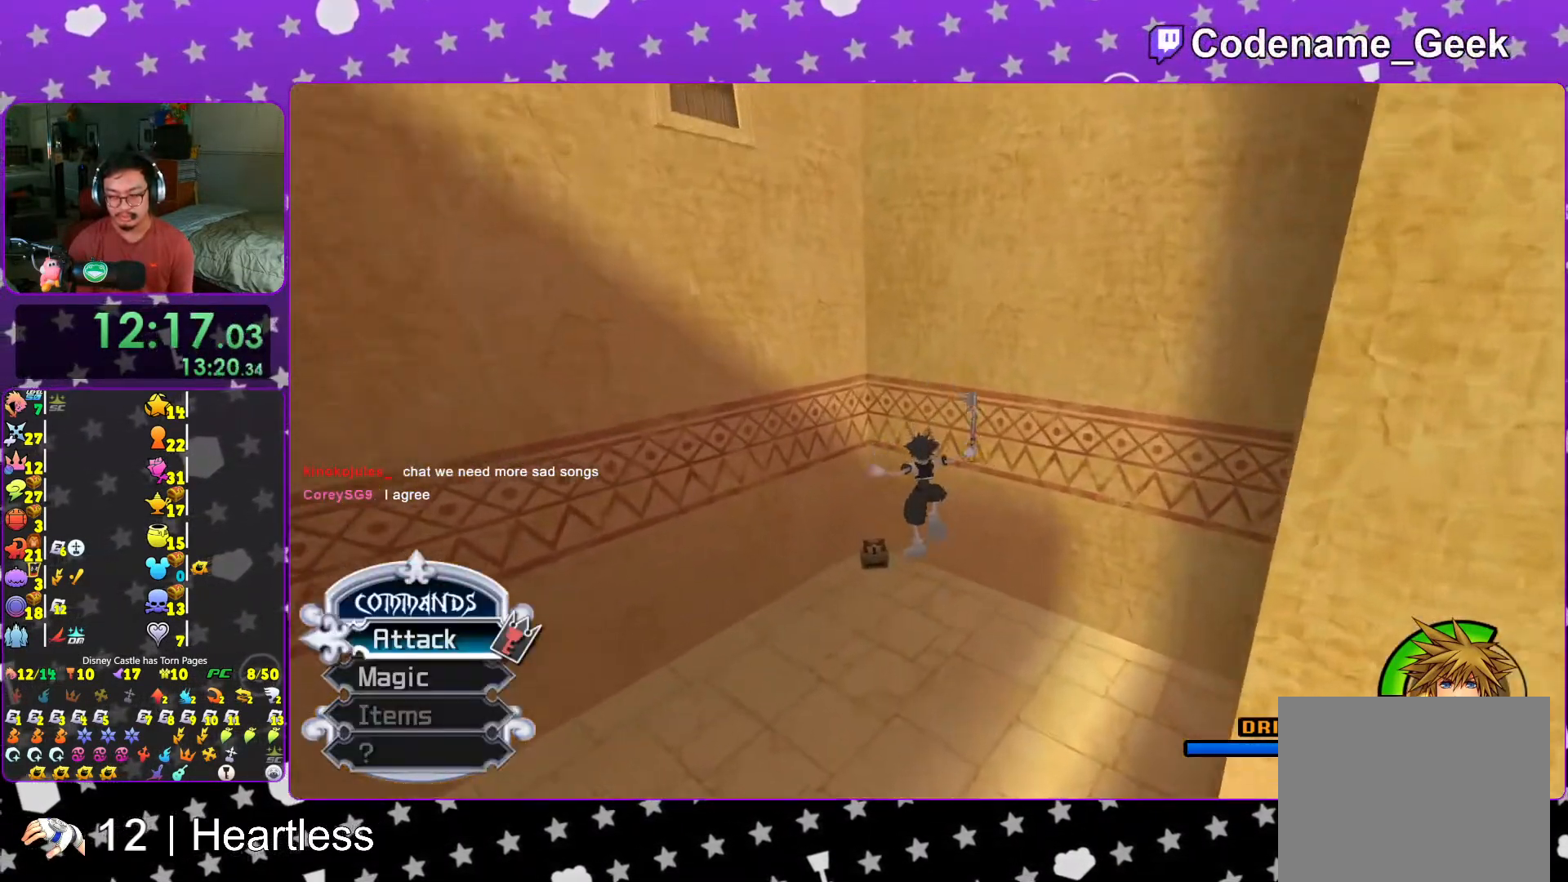
{"dt_ms": 500, "buttons": [], "left_stick": "up-left", "right_stick": "right", "events": [[83, "L1", "down"], [167, "L1", "up"], [283, "right_stick", "right"]]}
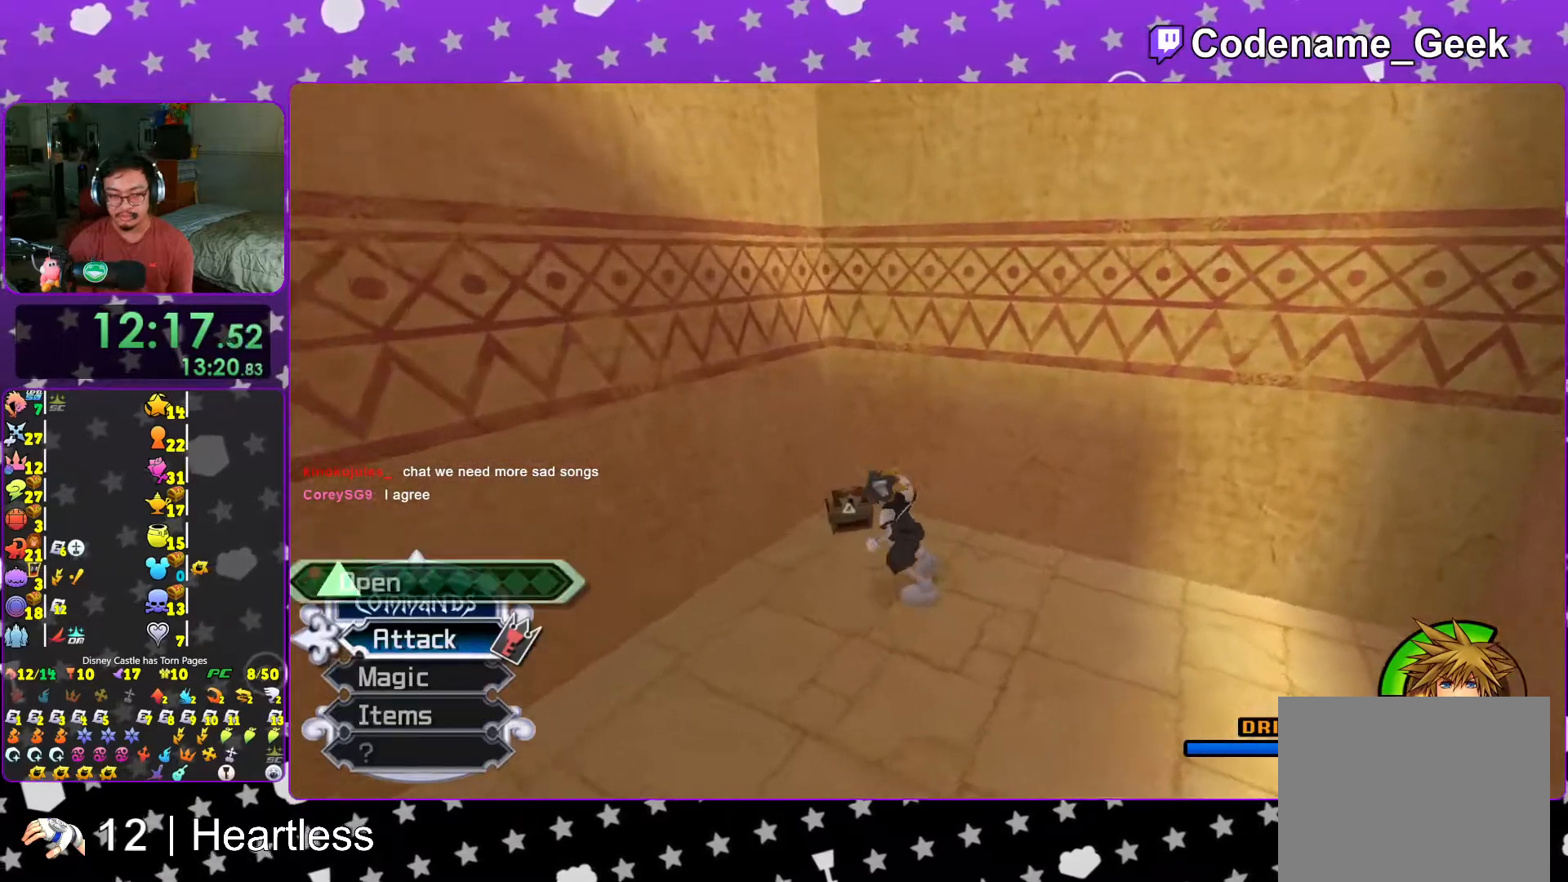
{"dt_ms": 500, "buttons": ["X"], "left_stick": "right", "right_stick": "right", "events": [[17, "X", "down"], [133, "X", "up"], [233, "X", "down"], [317, "left_stick", "up-right"], [367, "X", "up"], [367, "left_stick", "right"], [433, "X", "down"]]}
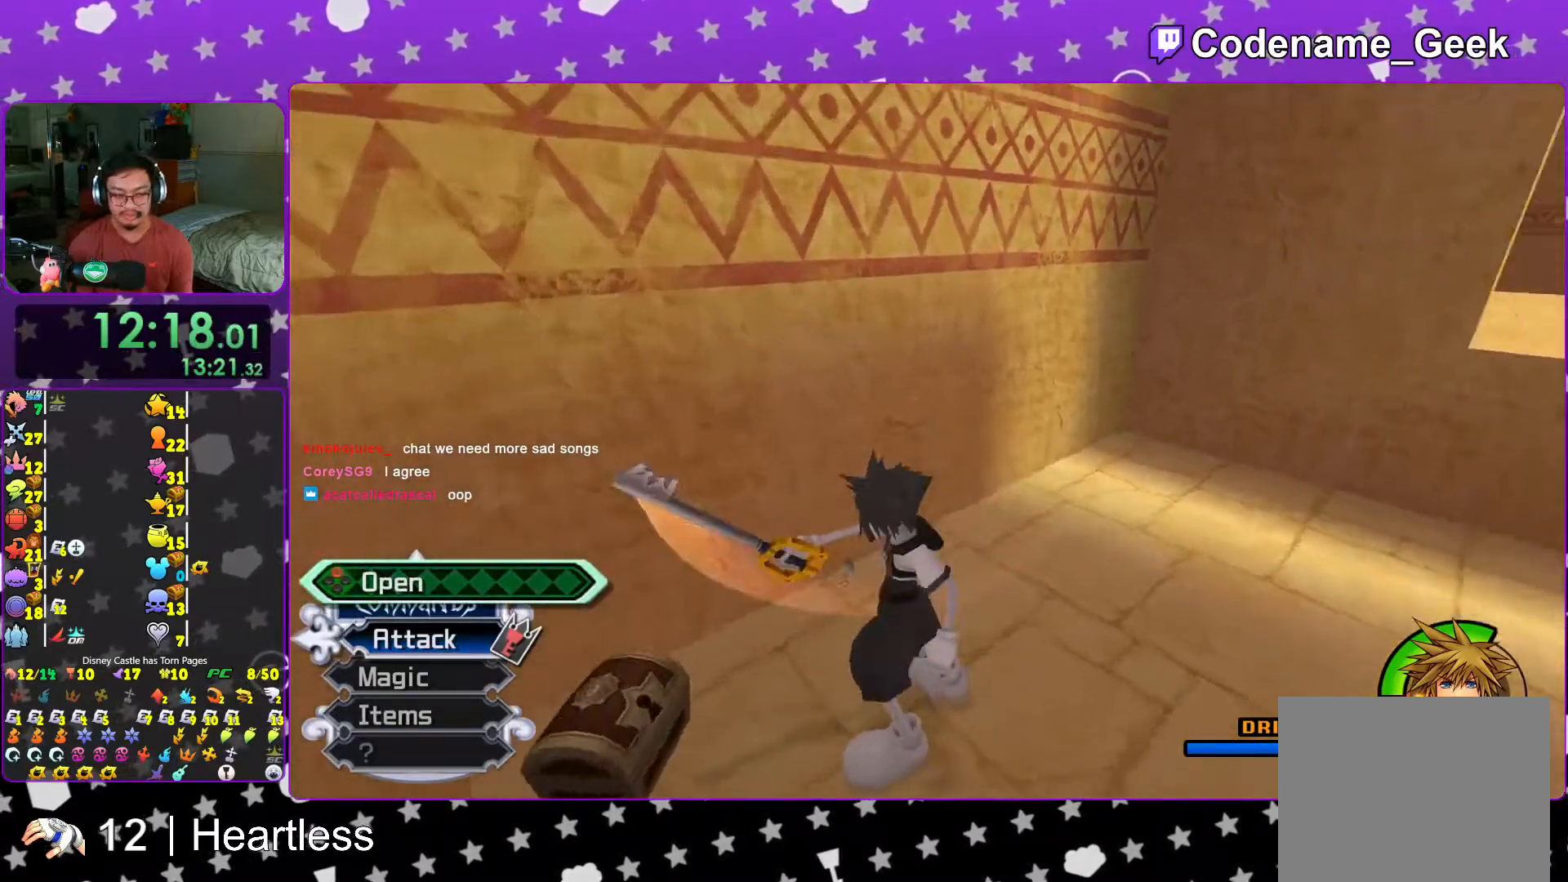
{"dt_ms": 500, "buttons": ["X"], "left_stick": "center", "right_stick": "center", "events": [[67, "right_stick", "center"], [83, "X", "up"], [133, "L1", "down"], [167, "X", "down"], [217, "L1", "up"], [233, "left_stick", "center"], [267, "X", "up"], [417, "L1", "down"], [417, "X", "down"], [467, "L1", "up"]]}
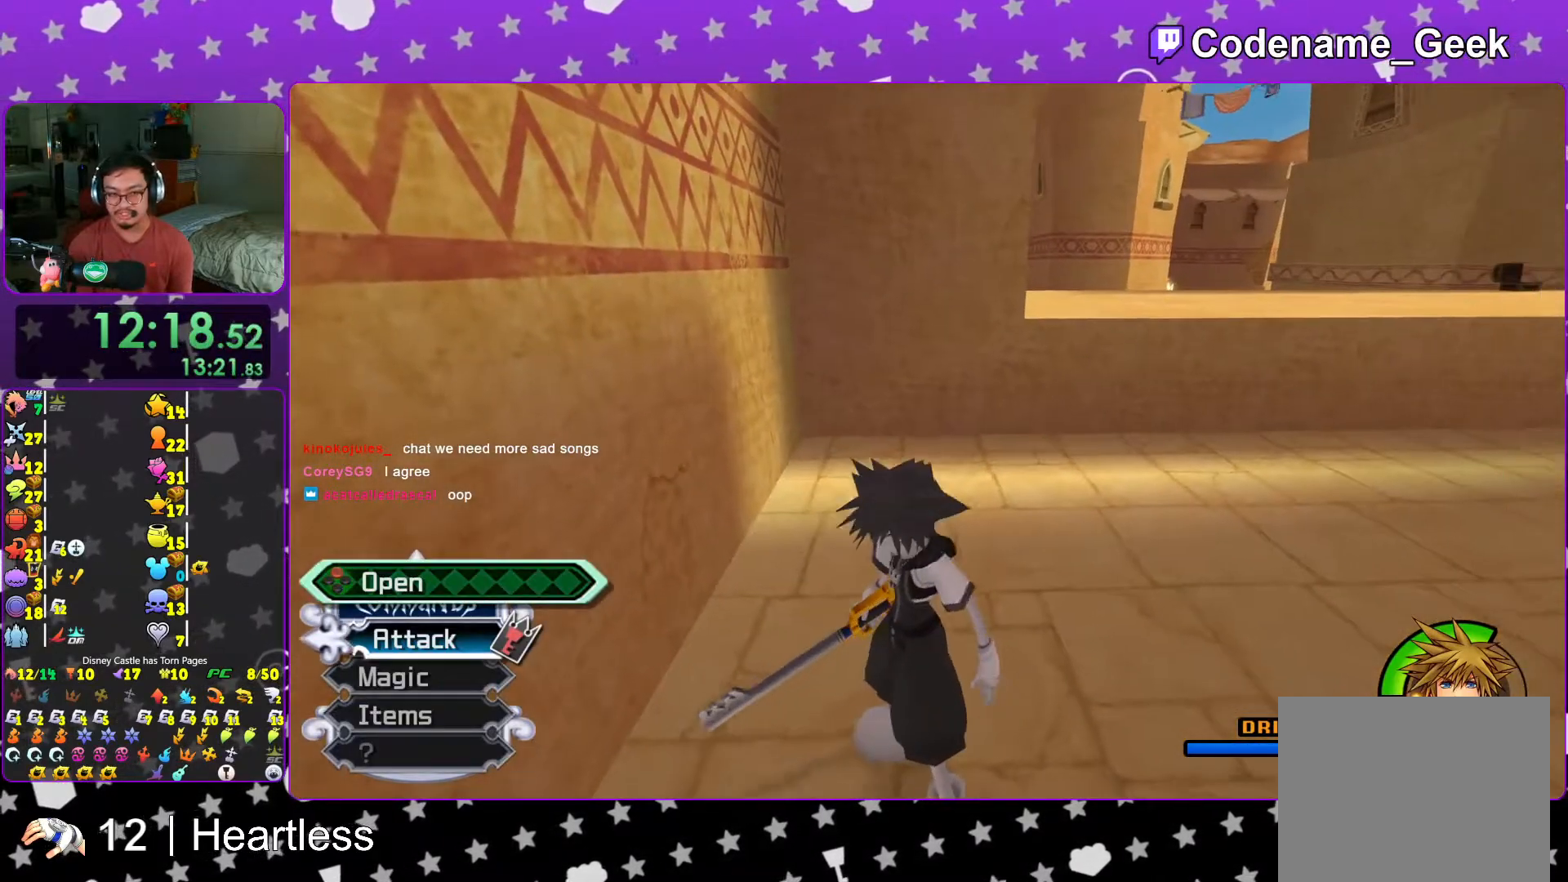
{"dt_ms": 500, "buttons": ["Y"], "left_stick": "up", "right_stick": "center", "events": [[17, "X", "up"], [67, "left_stick", "up-right"], [183, "B", "down"], [317, "B", "up"], [333, "B", "down"], [417, "Y", "down"], [417, "left_stick", "up"], [467, "B", "up"]]}
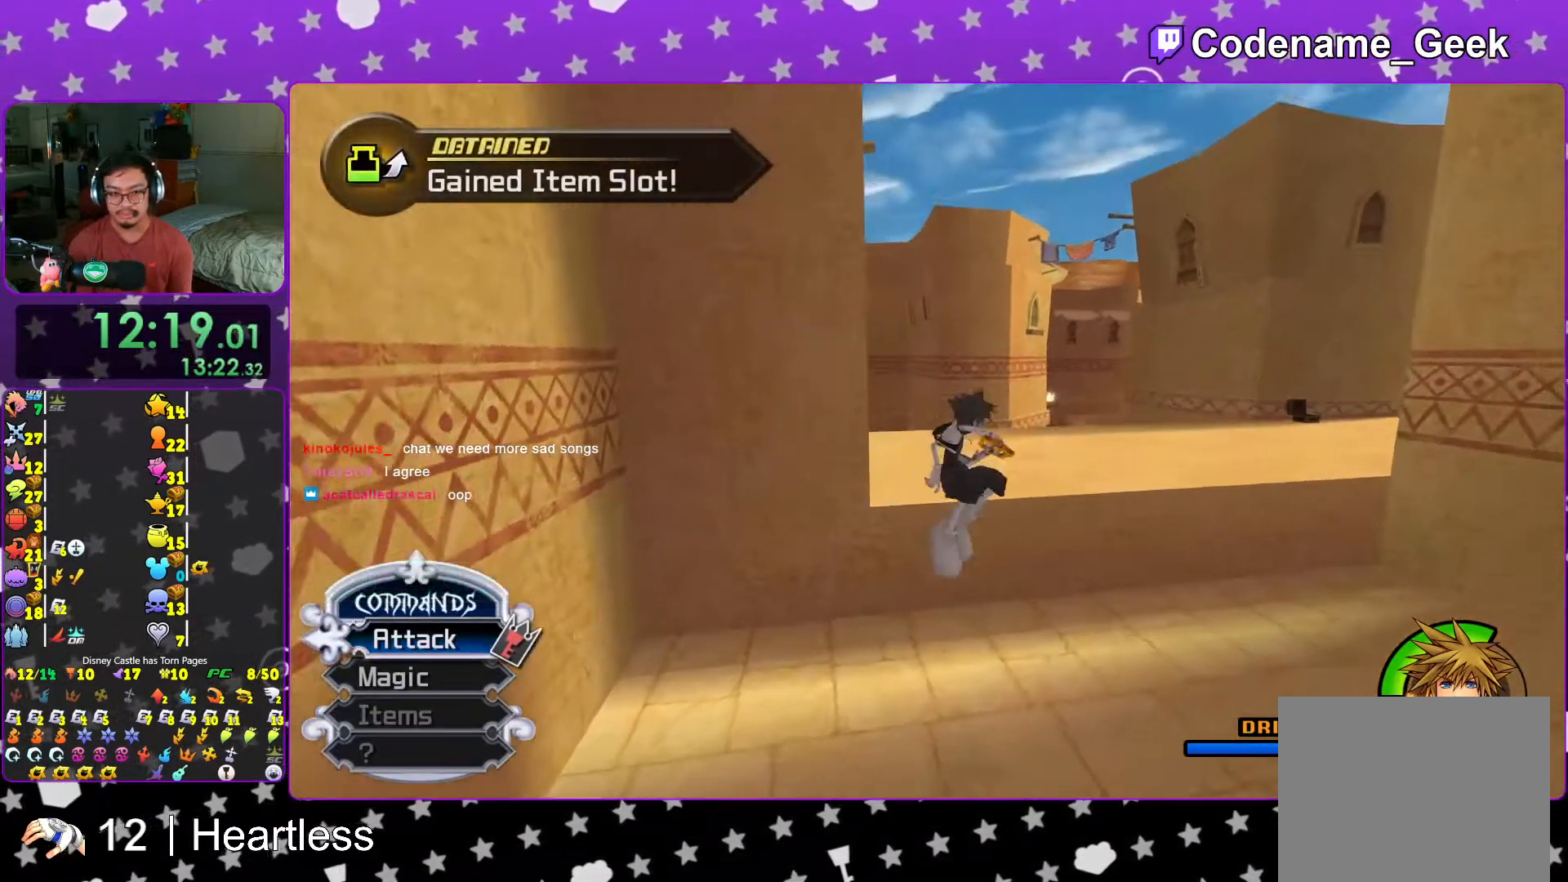
{"dt_ms": 500, "buttons": ["B"], "left_stick": "up", "right_stick": "center", "events": [[167, "Y", "up"], [317, "B", "down"], [383, "B", "up"], [467, "B", "down"]]}
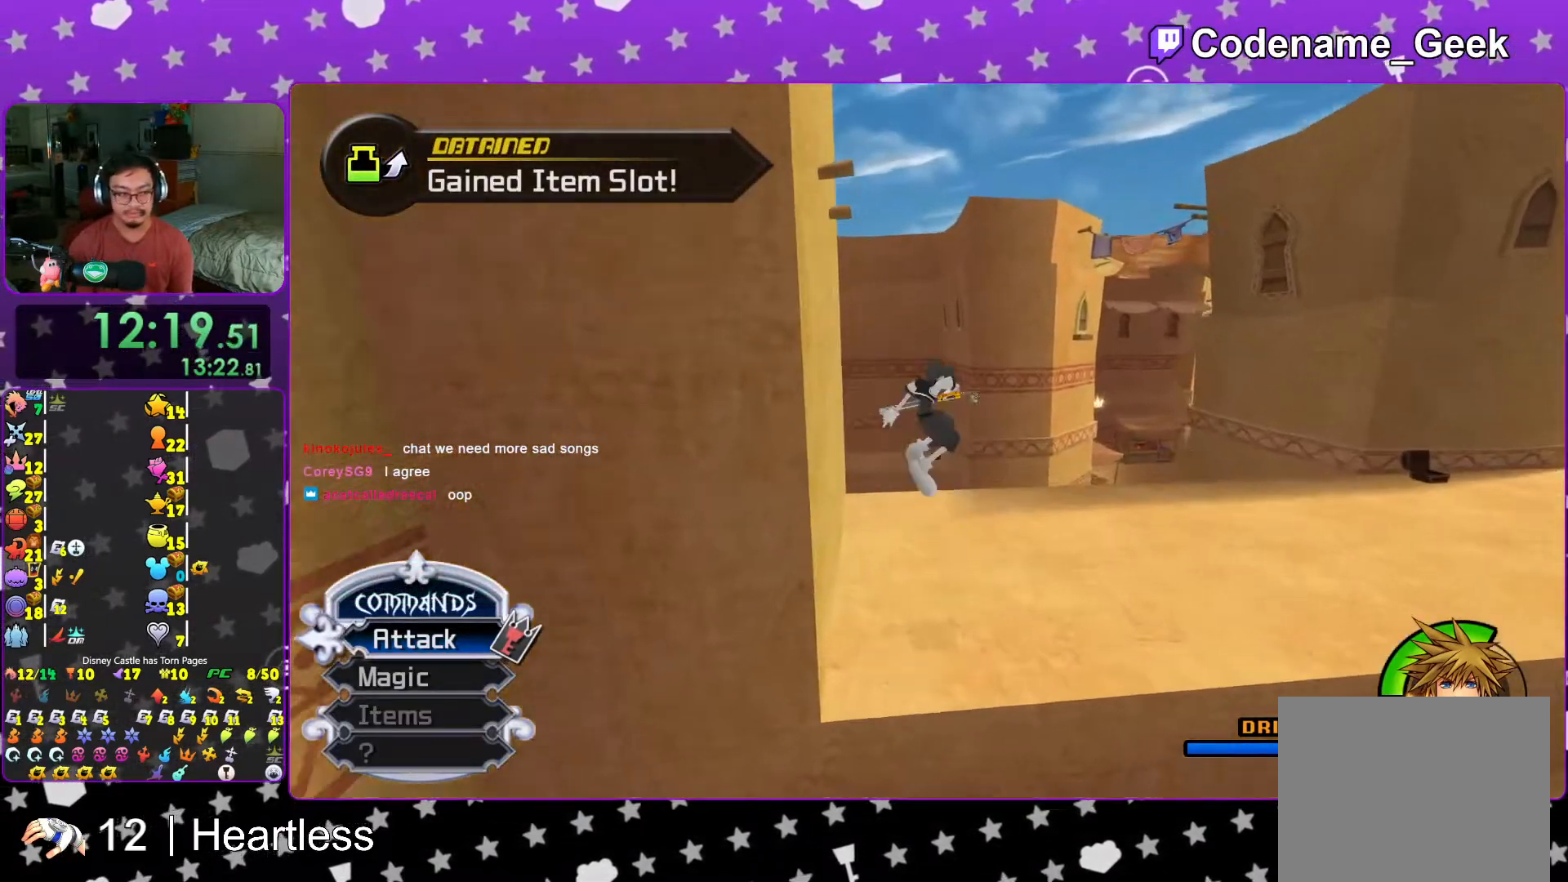
{"dt_ms": 500, "buttons": ["Y"], "left_stick": "up", "right_stick": "center", "events": [[83, "B", "up"], [117, "Y", "down"]]}
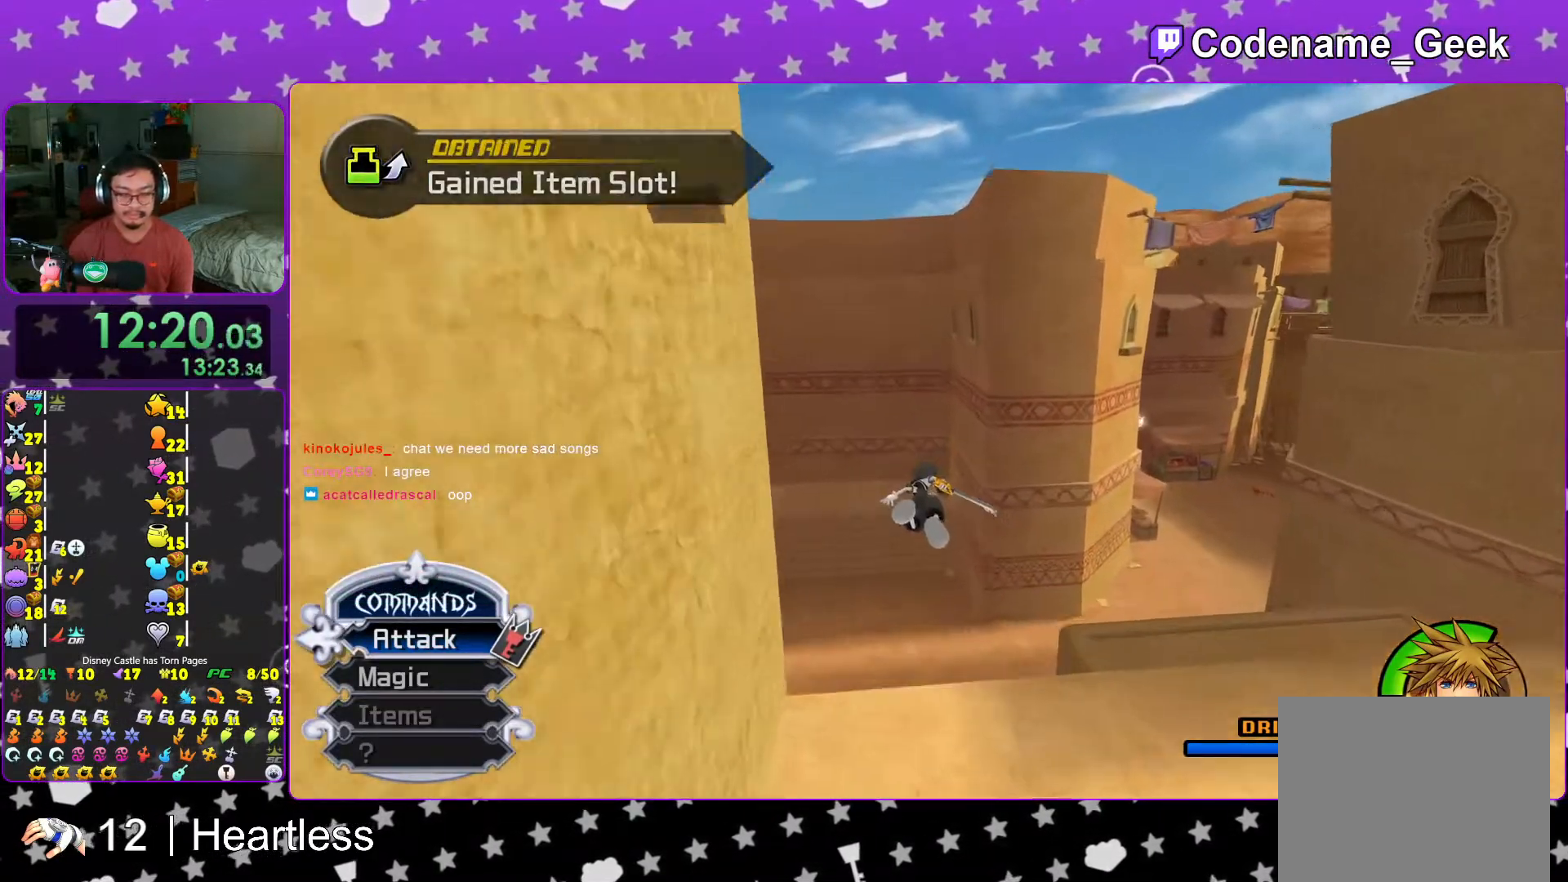
{"dt_ms": 500, "buttons": ["Y"], "left_stick": "up", "right_stick": "center", "events": []}
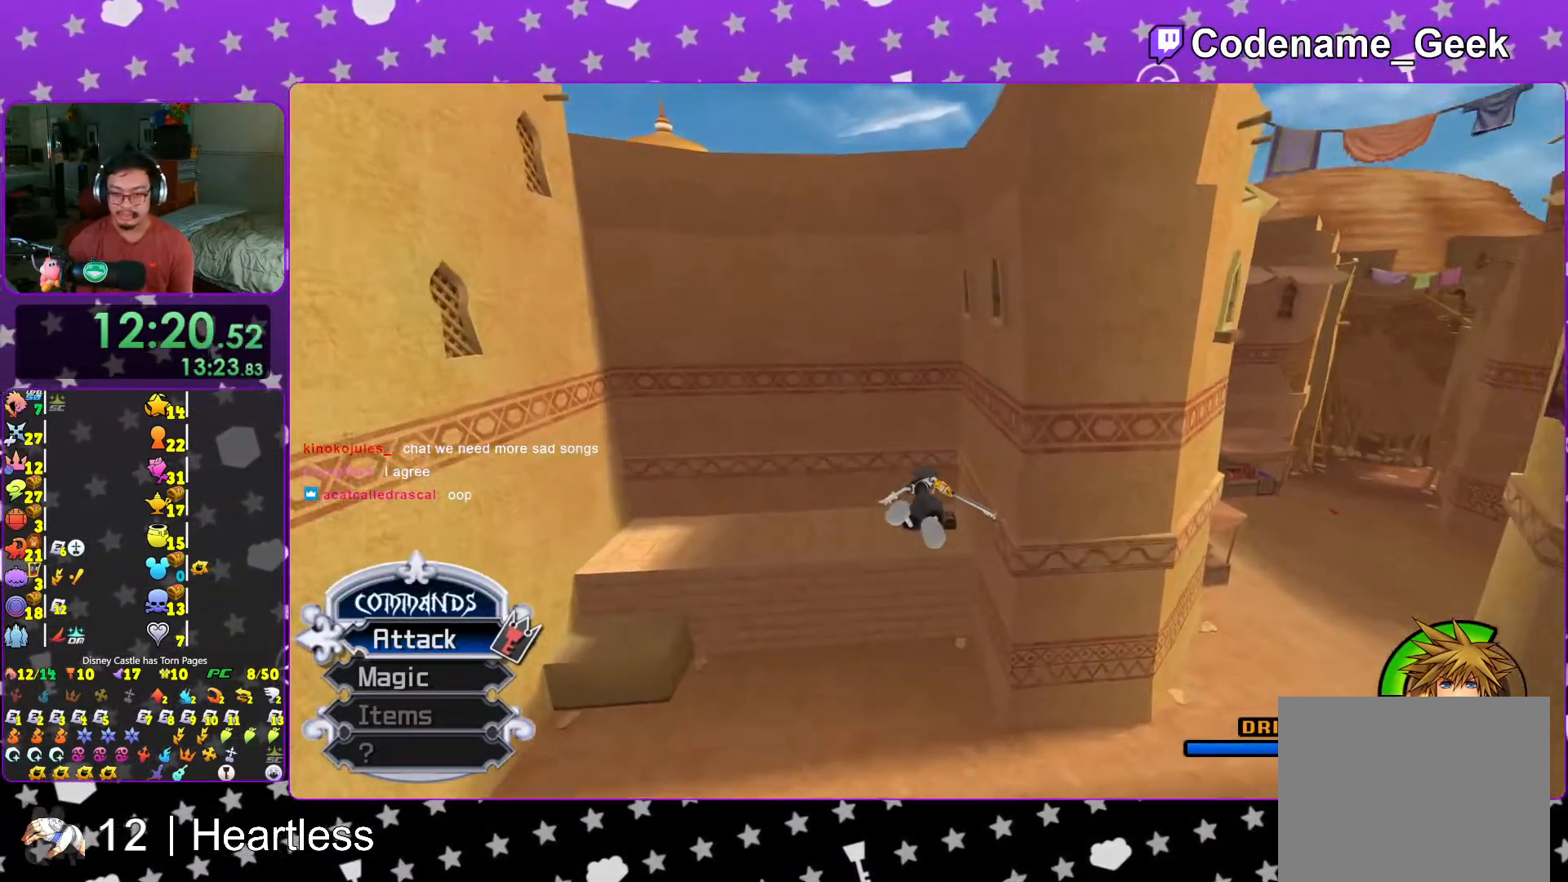
{"dt_ms": 1000, "buttons": [], "left_stick": "up", "right_stick": "center"}
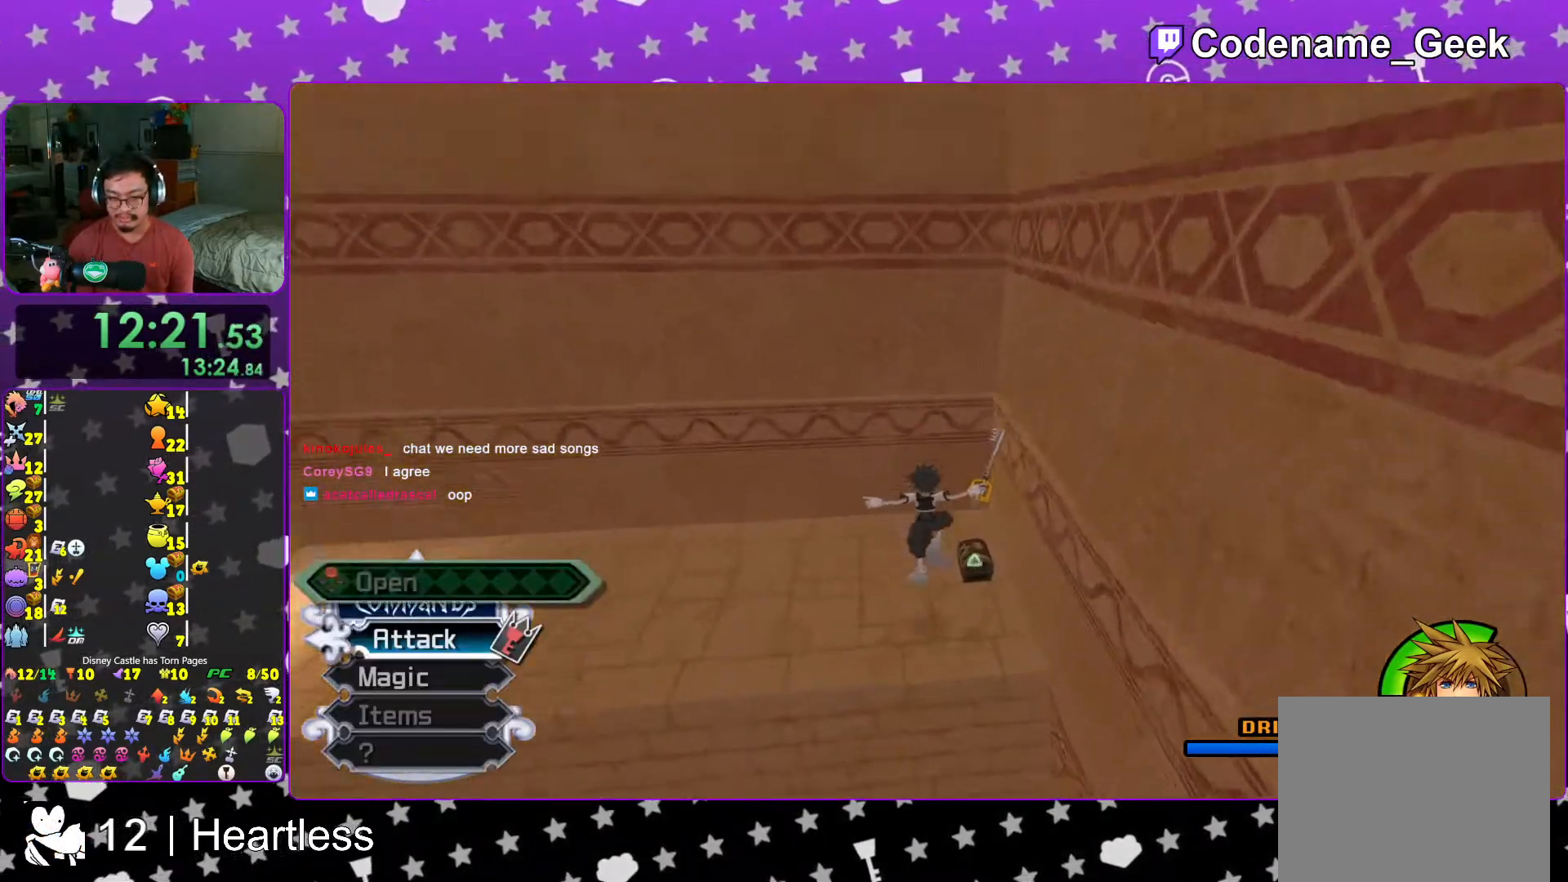
{"dt_ms": 500, "buttons": [], "left_stick": "center", "right_stick": "center", "events": [[33, "L1", "down"], [117, "L1", "up"], [117, "right_stick", "down"], [333, "X", "down"], [333, "right_stick", "center"], [417, "left_stick", "center"], [467, "X", "up"]]}
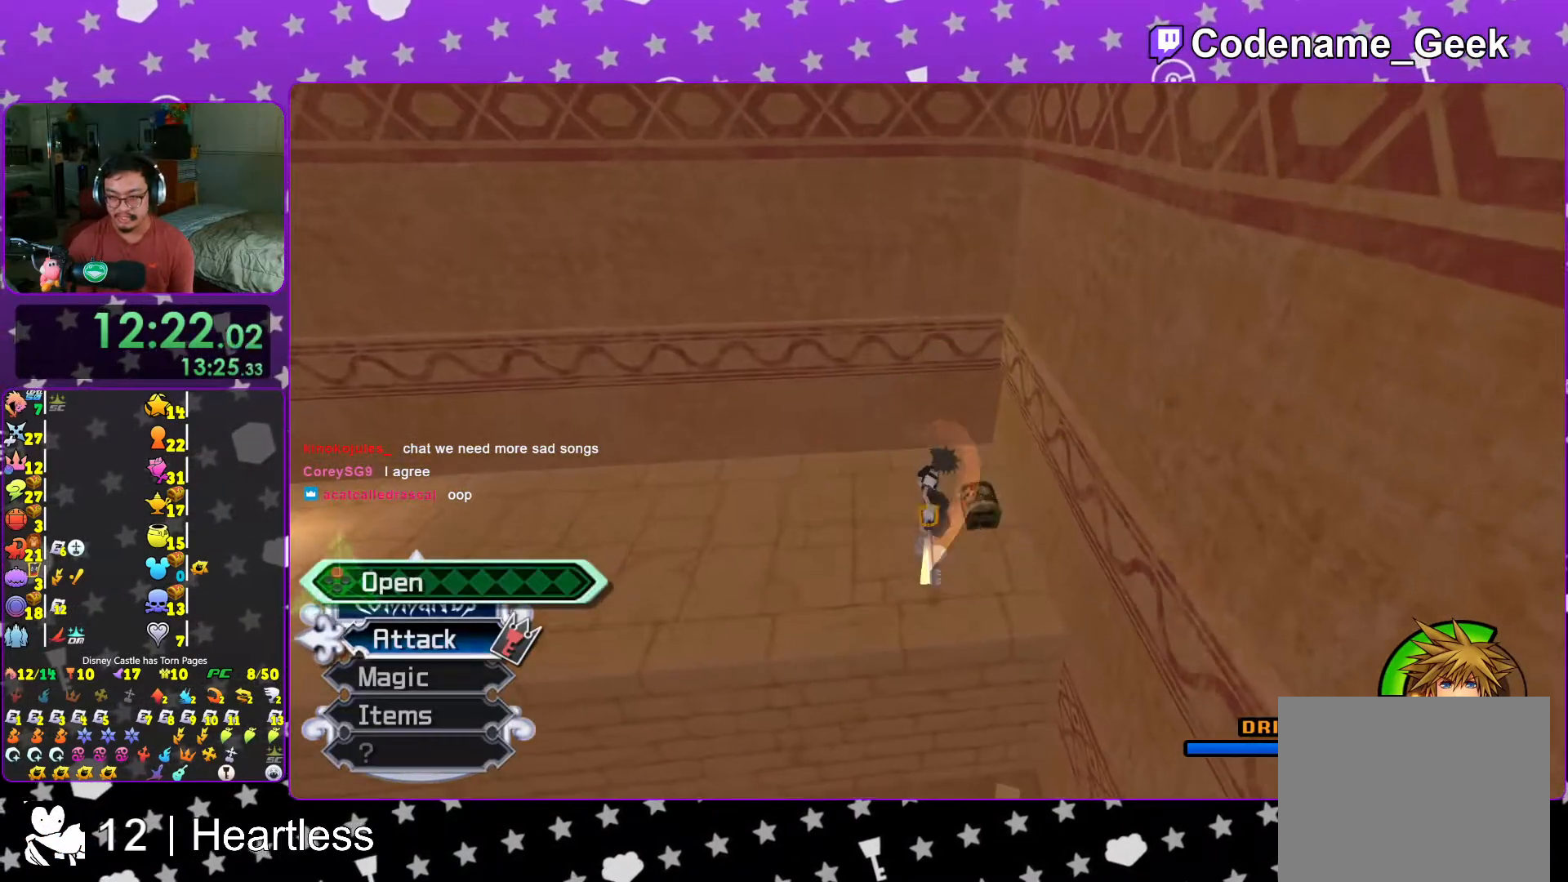
{"dt_ms": 500, "buttons": ["X"], "left_stick": "center", "right_stick": "center", "events": [[67, "L1", "down"], [67, "X", "down"], [167, "L1", "up"], [167, "X", "up"], [267, "X", "down"], [283, "L1", "down"], [367, "L1", "up"], [383, "X", "up"], [483, "X", "down"]]}
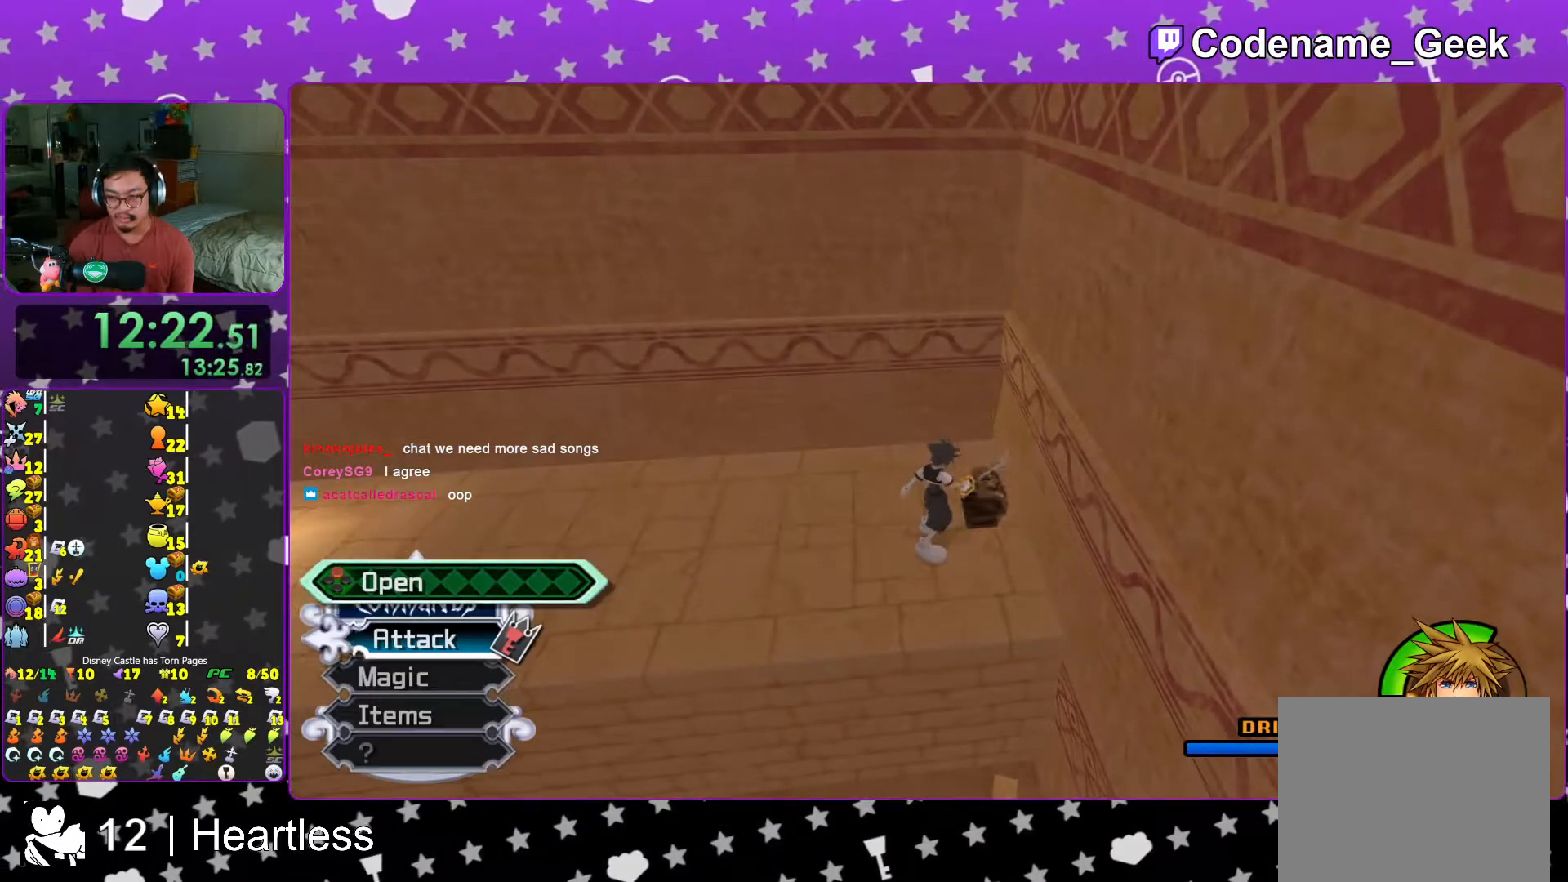
{"dt_ms": 500, "buttons": ["B"], "left_stick": "down", "right_stick": "center", "events": [[317, "left_stick", "down"], [367, "X", "up"], [467, "B", "down"]]}
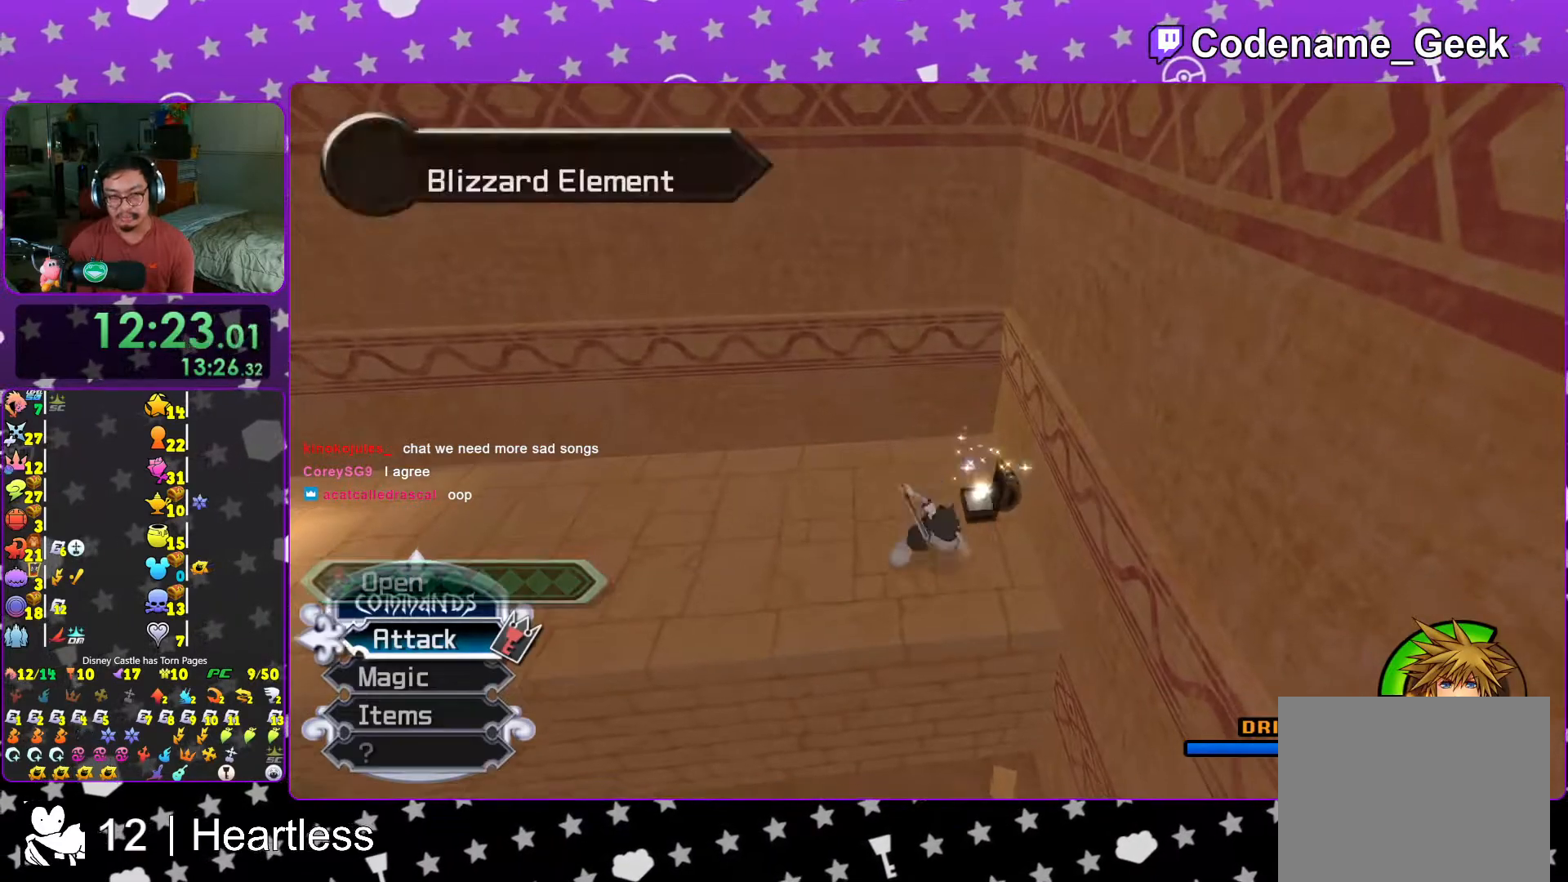
{"dt_ms": 500, "buttons": ["B"], "left_stick": "down", "right_stick": "center", "events": [[333, "B", "up"], [367, "B", "down"]]}
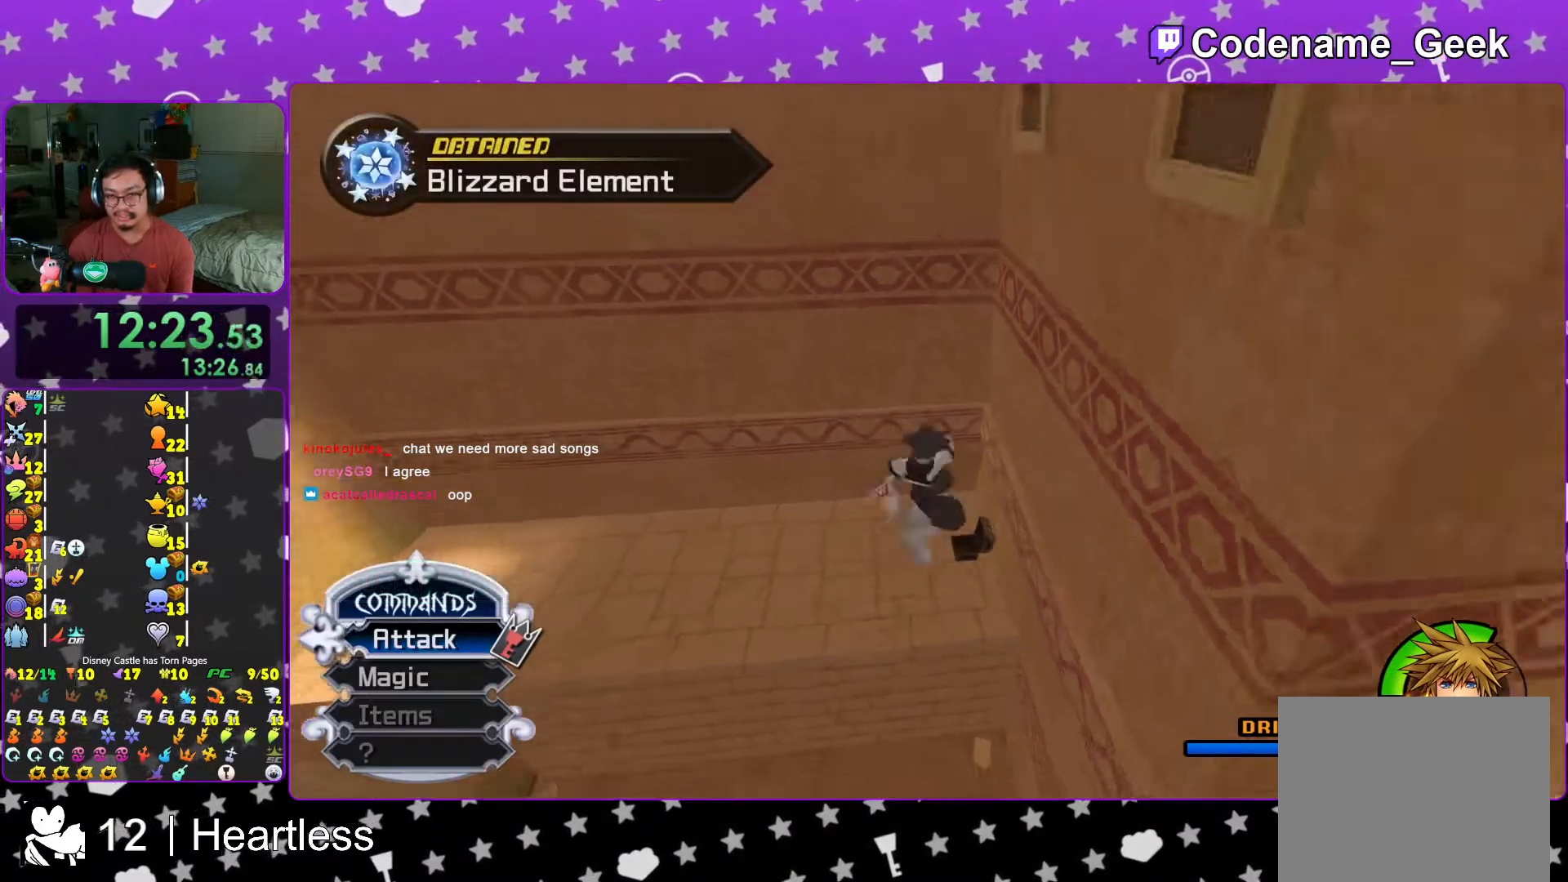
{"dt_ms": 500, "buttons": ["Y"], "left_stick": "right", "right_stick": "up", "events": [[217, "B", "up"], [217, "left_stick", "down-right"], [267, "Y", "down"], [367, "right_stick", "up"], [433, "left_stick", "right"]]}
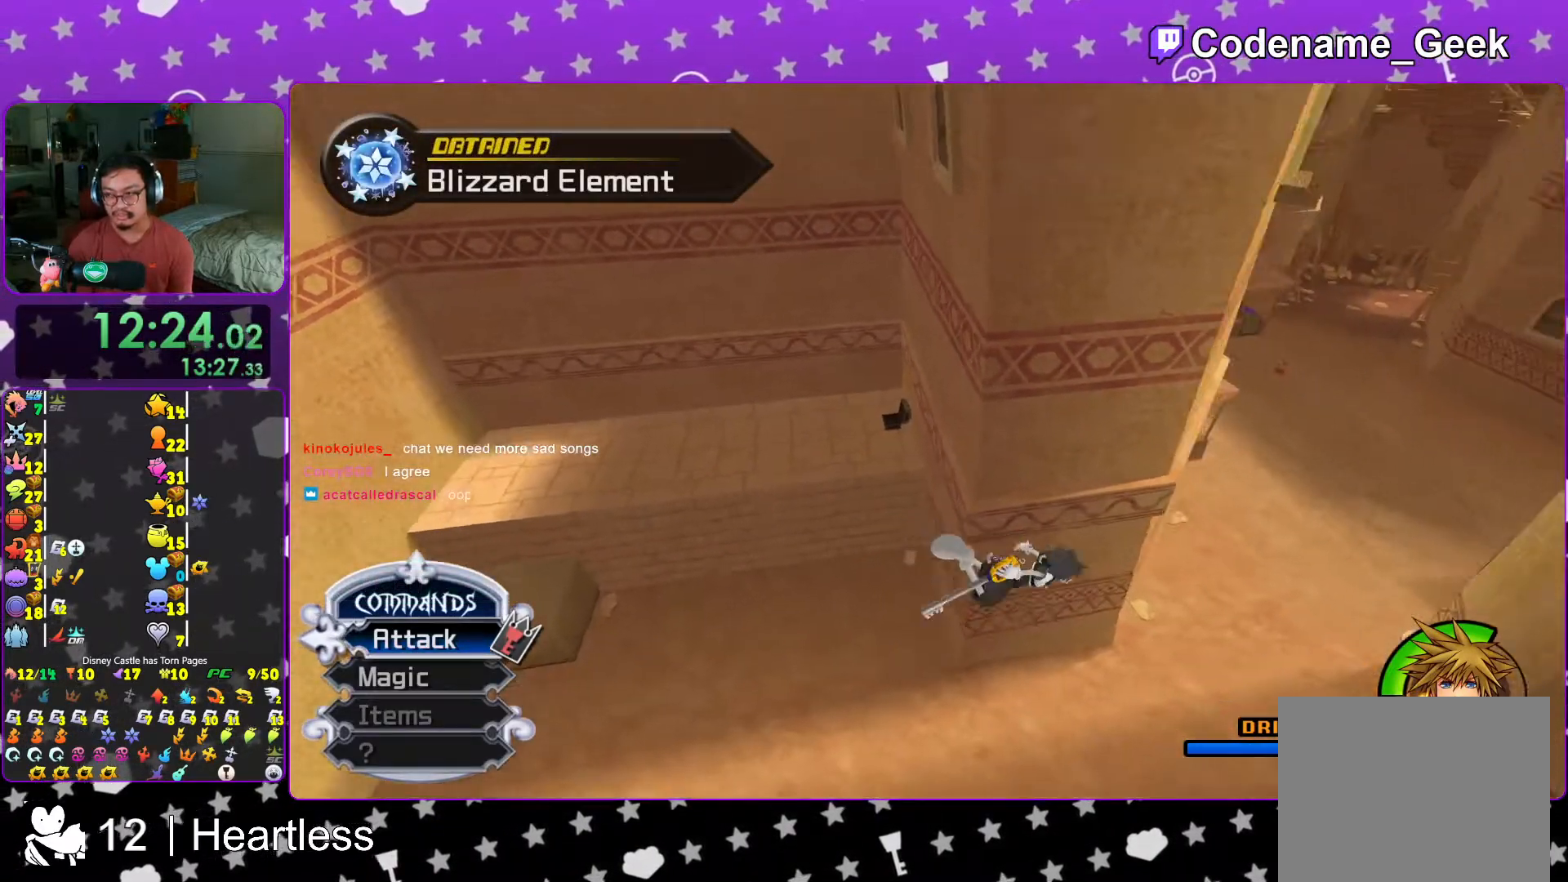
{"dt_ms": 500, "buttons": ["Y"], "left_stick": "up-right", "right_stick": "center", "events": [[17, "right_stick", "center"], [67, "left_stick", "up-right"]]}
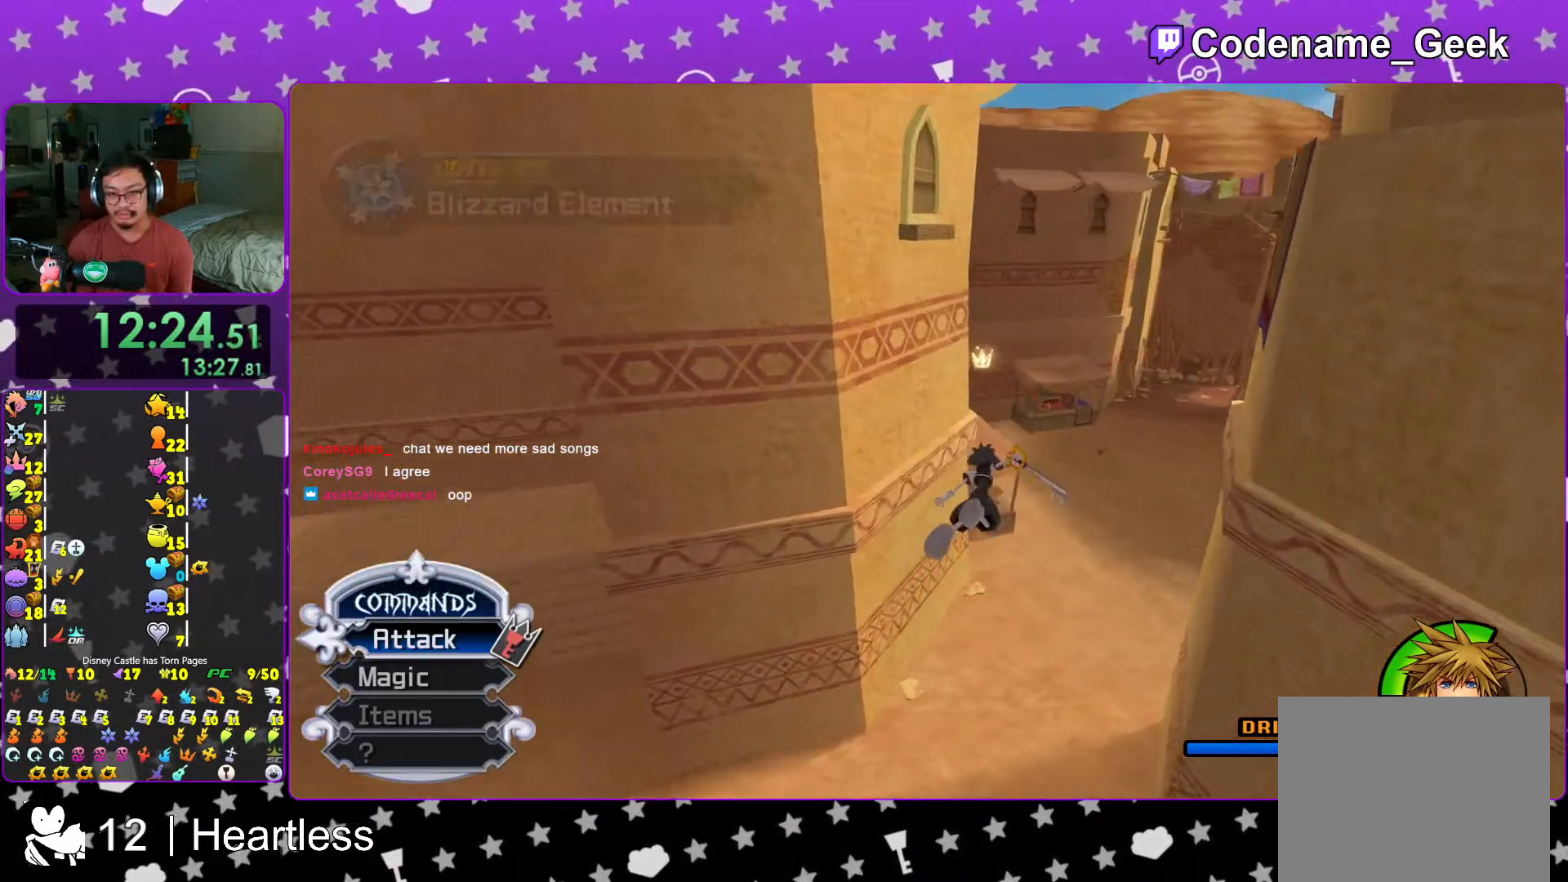
{"dt_ms": 500, "buttons": ["Y"], "left_stick": "up-right", "right_stick": "center", "events": []}
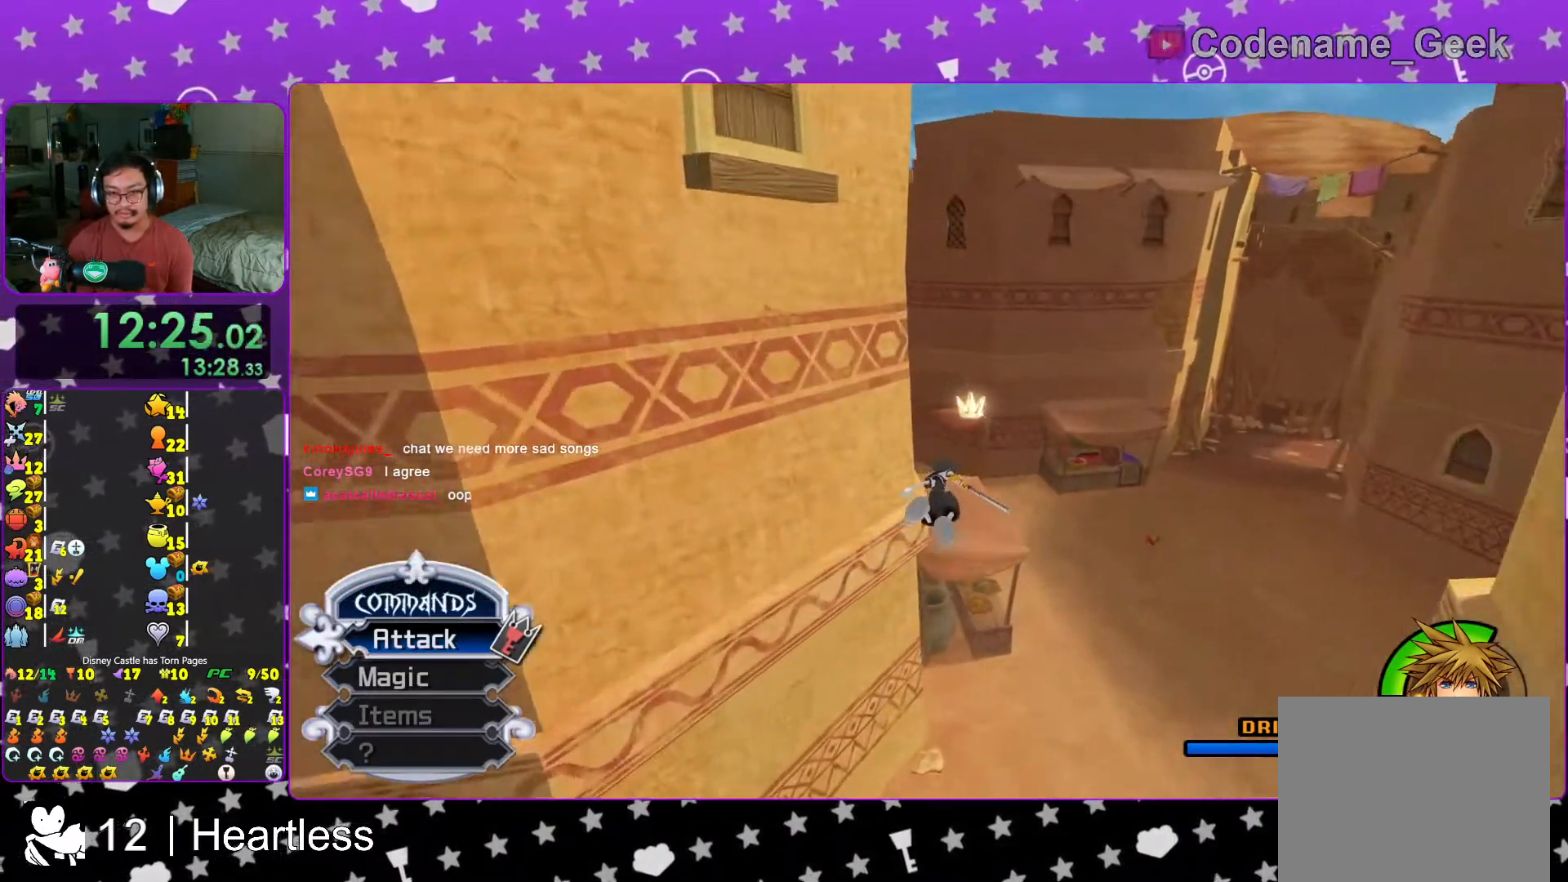
{"dt_ms": 500, "buttons": ["Y"], "left_stick": "up", "right_stick": "center", "events": [[17, "left_stick", "up"], [117, "right_stick", "left"], [217, "right_stick", "center"], [417, "right_stick", "down-left"], [483, "right_stick", "center"]]}
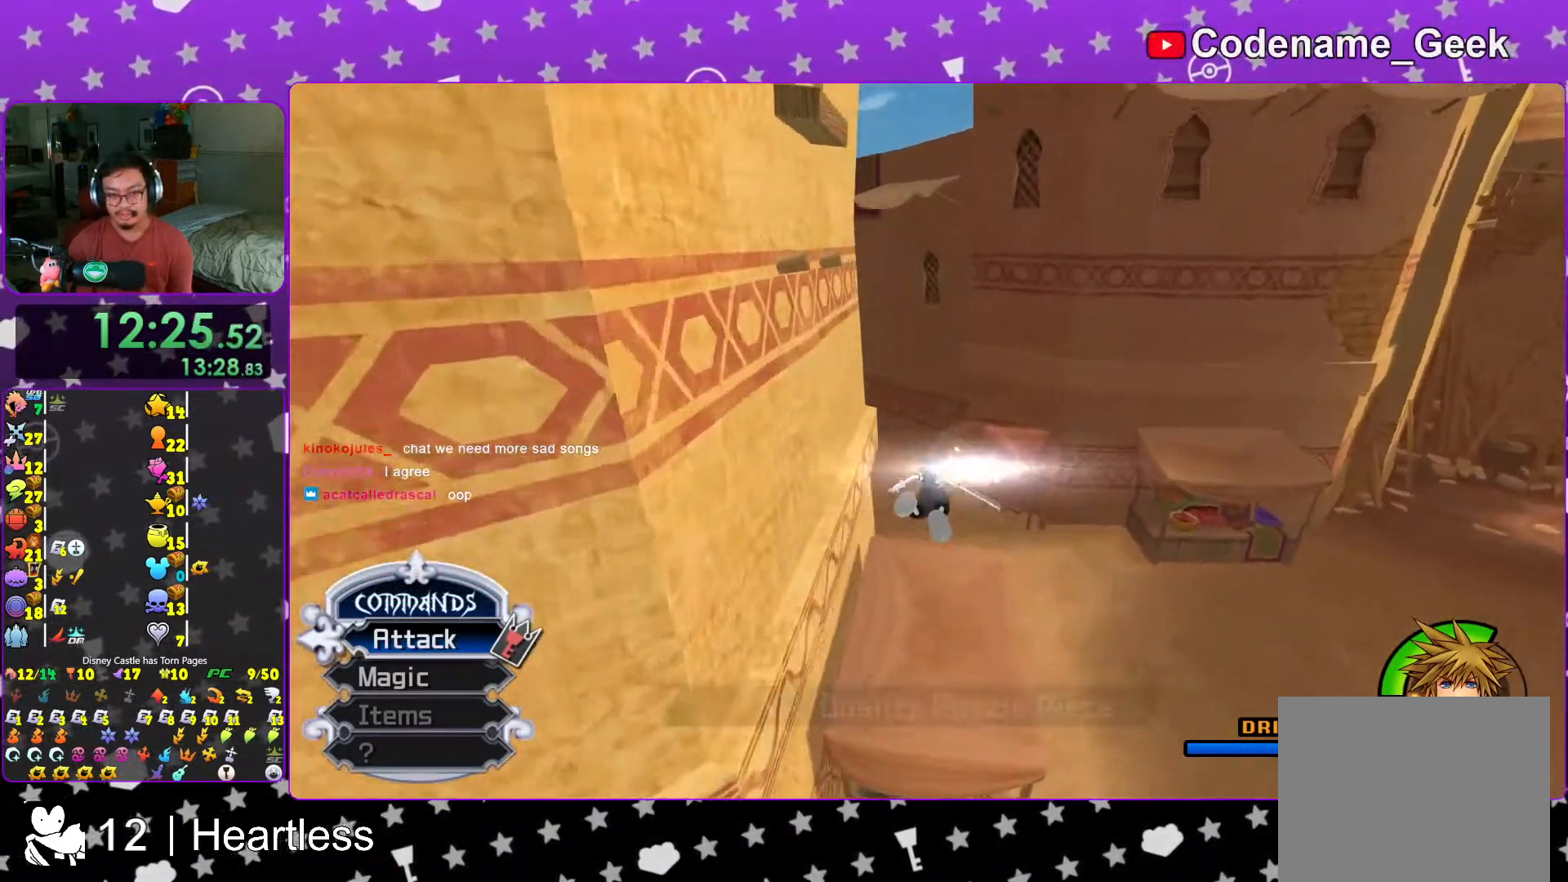
{"dt_ms": 500, "buttons": ["Y"], "left_stick": "up", "right_stick": "left", "events": [[217, "right_stick", "left"]]}
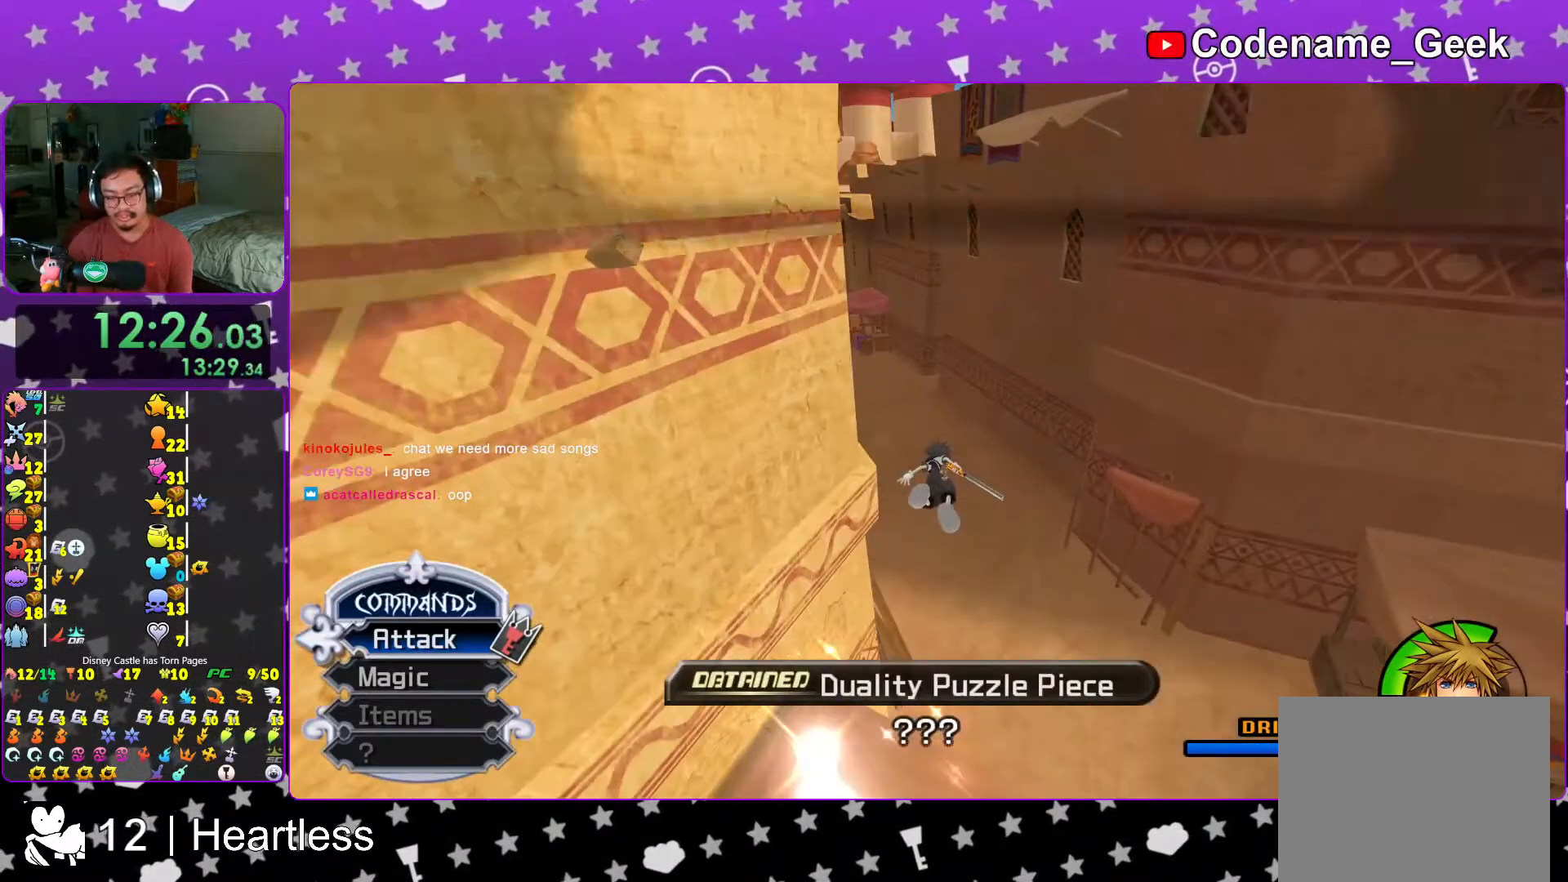
{"dt_ms": 500, "buttons": ["B"], "left_stick": "center", "right_stick": "center", "events": [[67, "right_stick", "center"], [167, "Y", "up"], [267, "B", "down"], [267, "left_stick", "center"], [333, "B", "up"], [417, "B", "down"]]}
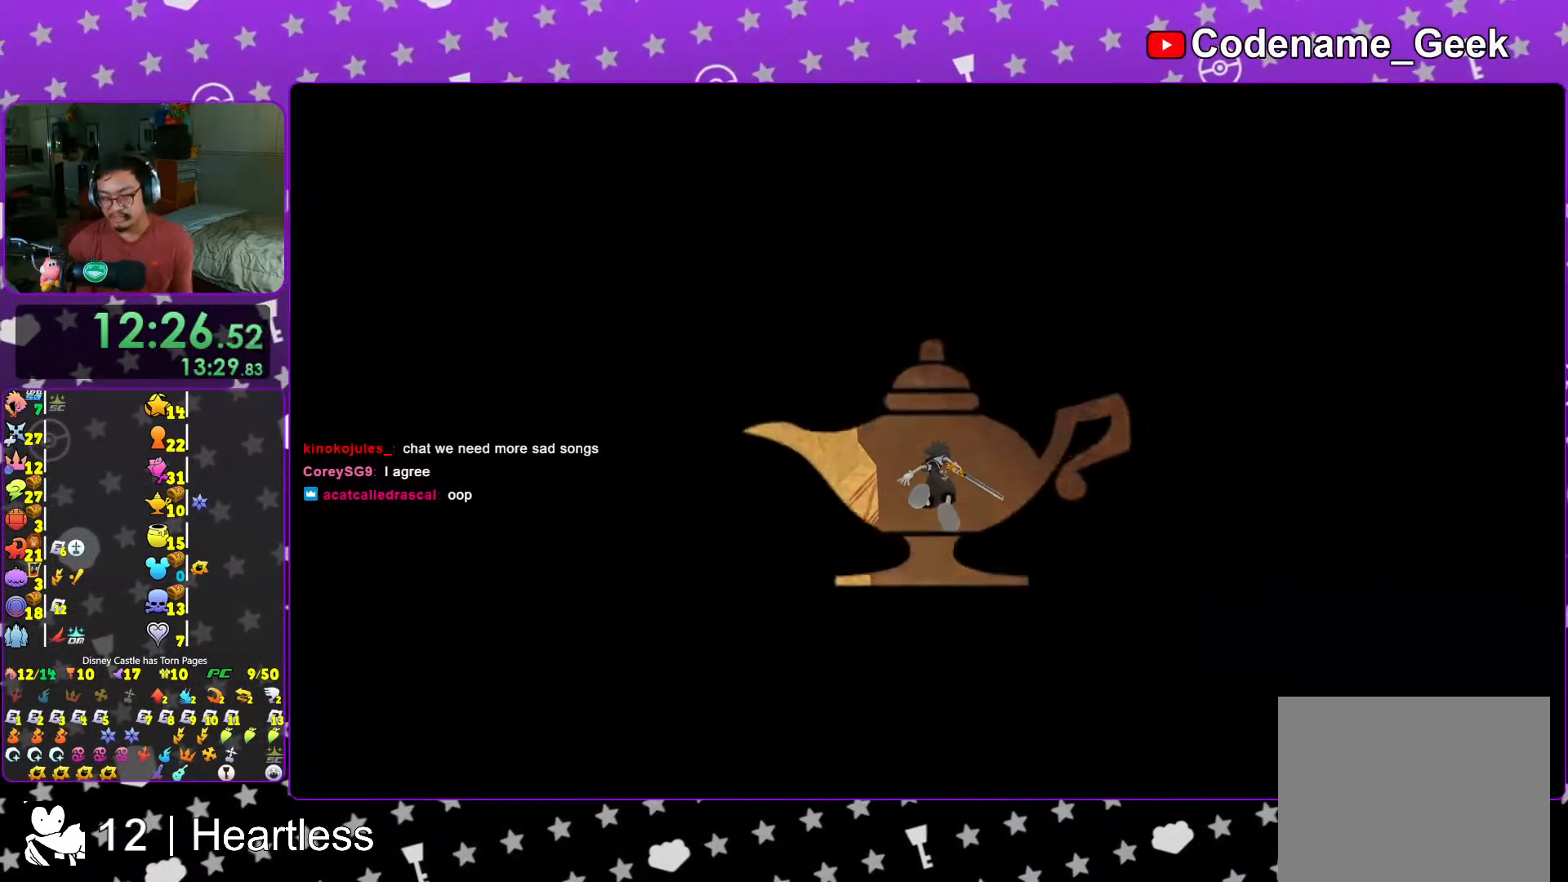
{"dt_ms": 500, "buttons": ["B"], "left_stick": "center", "right_stick": "center", "events": [[17, "B", "up"], [83, "B", "down"], [217, "B", "up"], [283, "B", "down"], [367, "B", "up"], [467, "B", "down"]]}